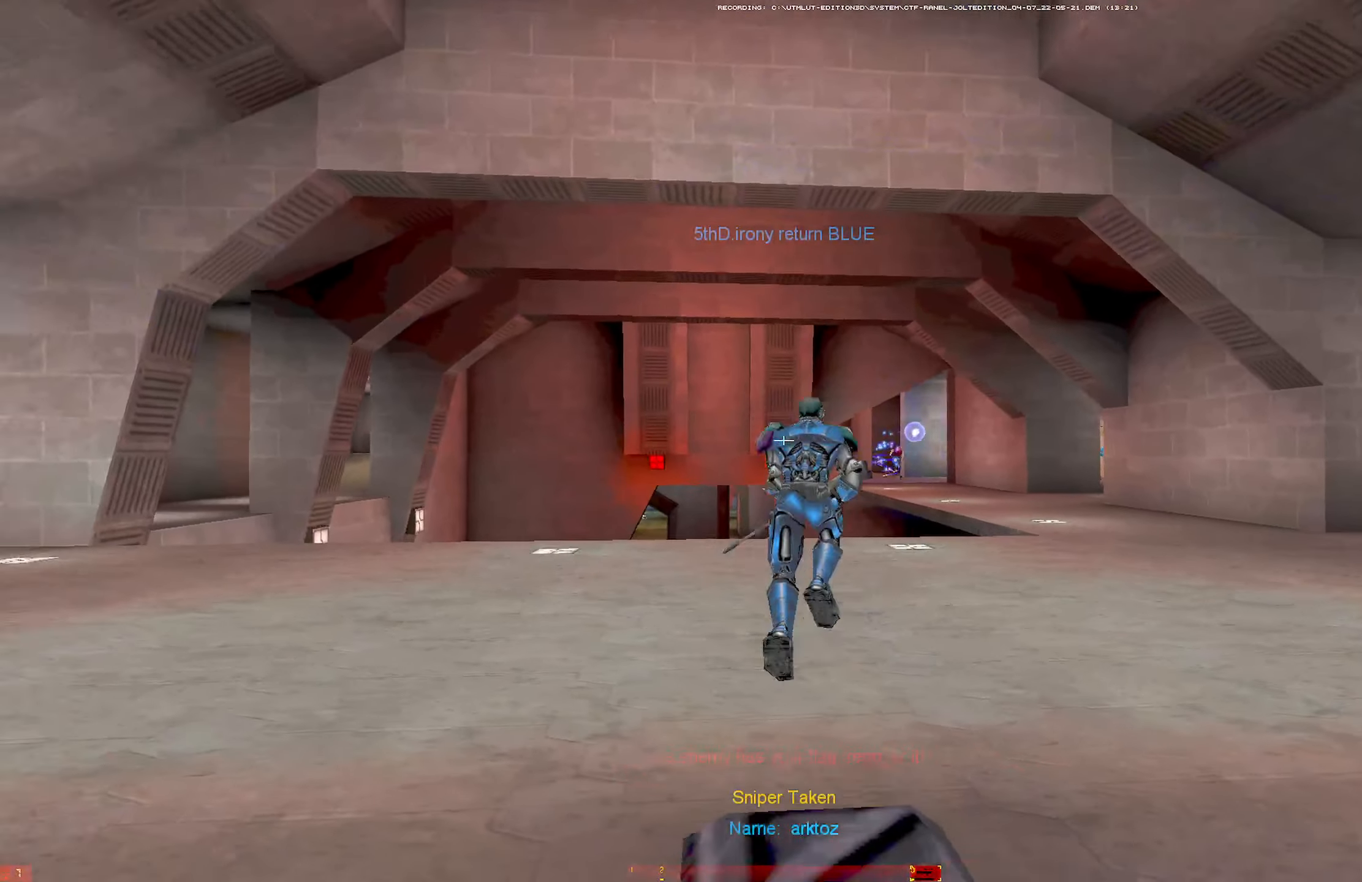
Gameplay with keyboard and mouse; each line is a JSON object with the keys and mouse buttons held at the frame after it. "events" lists presses ("down") and releases ("up") of "1", "2", "3", "4", "5", "a", "alt", "b", "c", "ctrl", "d", "e", "f", "g", "q", "r", "s", "shift", "space", "t", "tab", "tilde", "v", "w", "x", "z", "mouse_left", "mouse_wheel", "mouse_right", "mouse_mb4" and "mouse_mb5" between this image and that frame as [ms after this image, input, new state], when the widget could be followed in between. "mouse_left", "mouse_wheel", "mouse_right", "mouse_mb4", "mouse_mb5" = the "left", "wheel", "right", "mb4", "mb5" buttons of the "mouse" list. No other keys are recorded. "wheel" means that the mouse wheel is clicked or scrolled. Mouse movement is not recorded.
{"keys": ["d", "w"], "mouse": [], "events": [[117, "w", "down"], [217, "mouse_left", "up"], [500, "d", "down"]]}
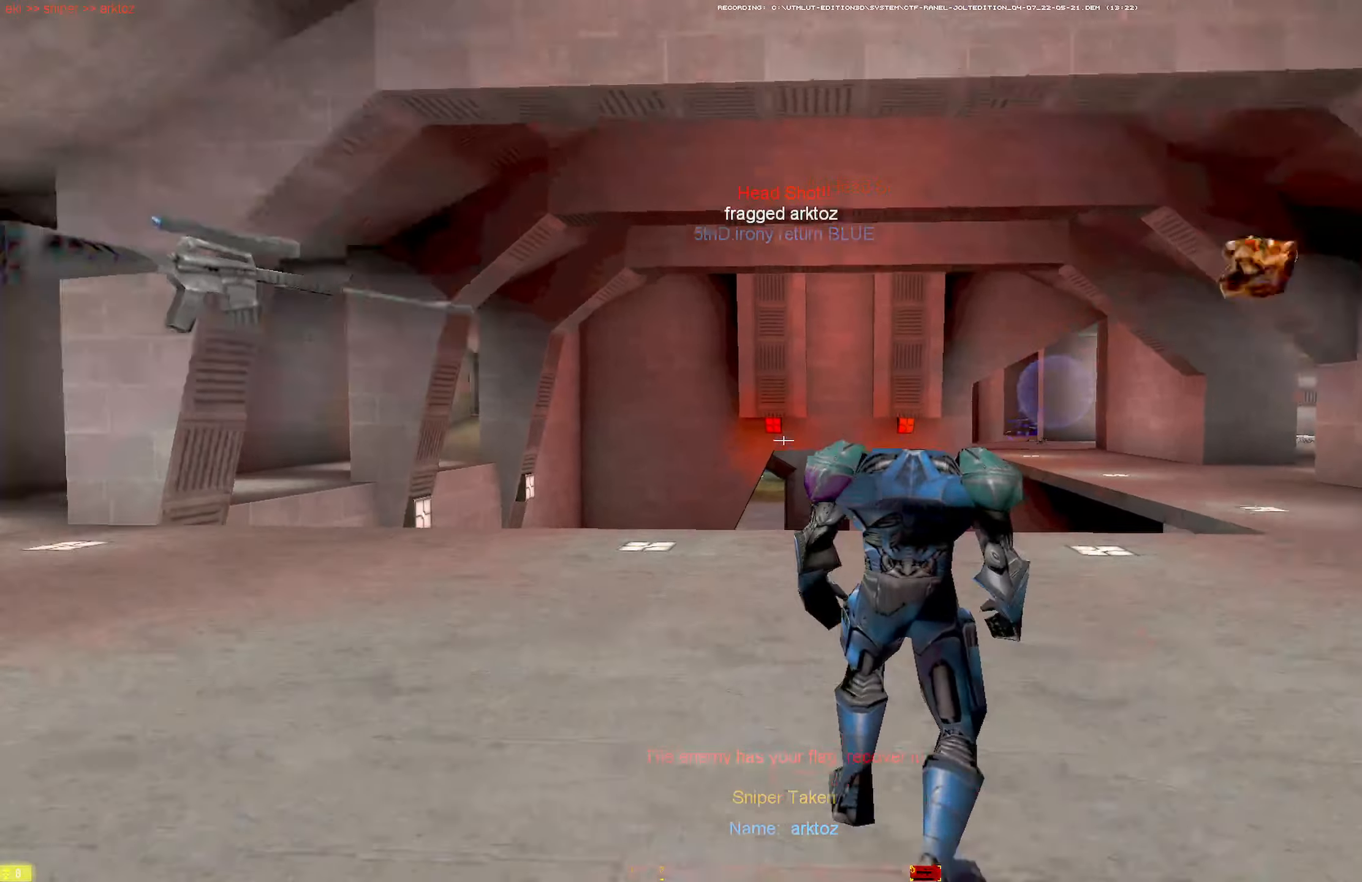
{"keys": ["d", "w"], "mouse": ["left"], "events": [[50, "d", "up"], [134, "d", "down"], [234, "q", "down"], [284, "d", "up"], [417, "q", "up"], [467, "d", "down"], [467, "mouse_left", "down"]]}
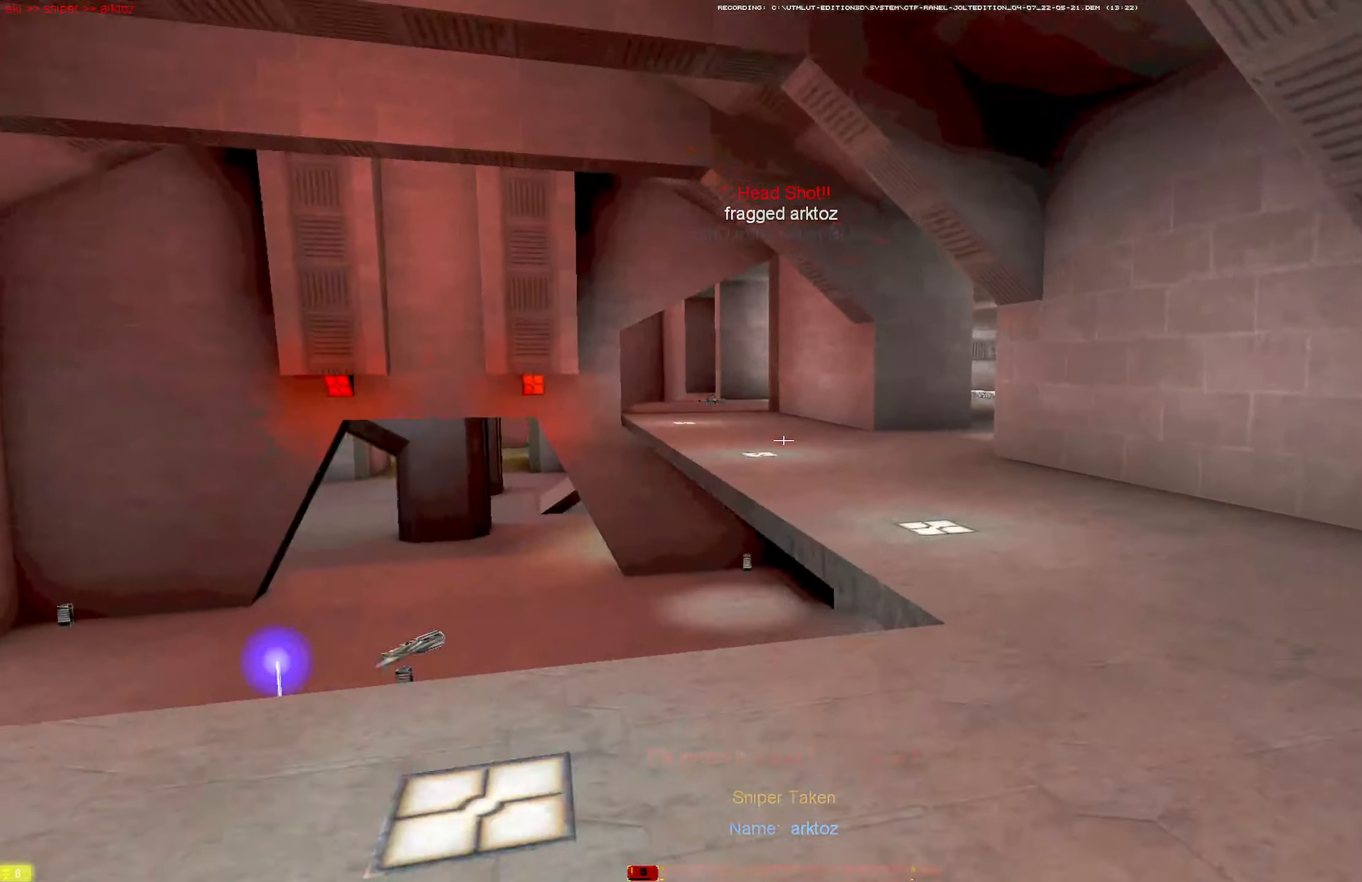
{"keys": ["w"], "mouse": ["right"], "events": [[117, "mouse_left", "up"], [150, "d", "up"], [200, "shift", "down"], [384, "shift", "up"], [484, "mouse_right", "down"]]}
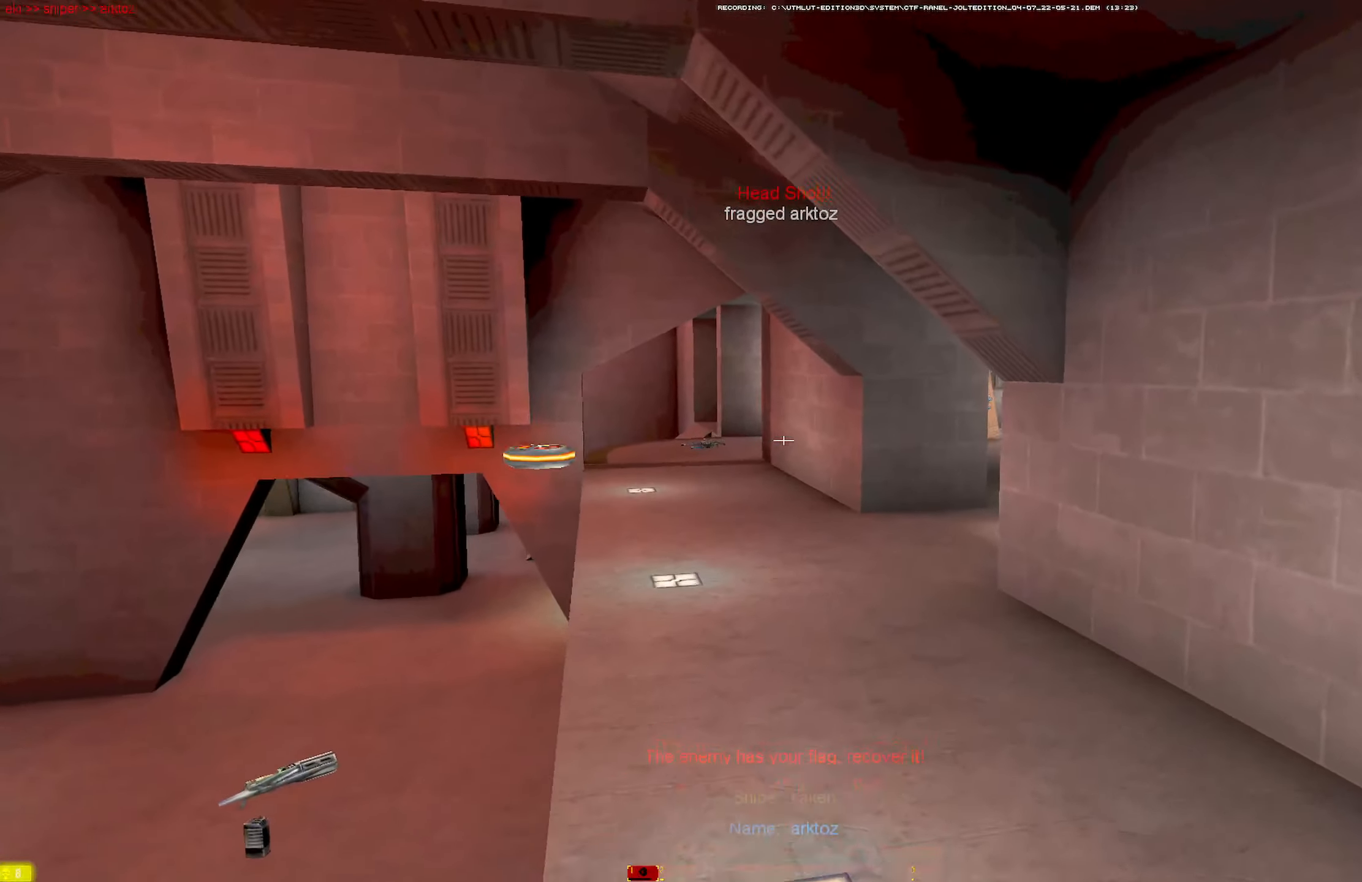
{"keys": ["shift", "w"], "mouse": [], "events": [[34, "d", "down"], [34, "mouse_left", "down"], [84, "mouse_right", "up"], [167, "mouse_left", "up"], [400, "d", "up"], [450, "shift", "down"]]}
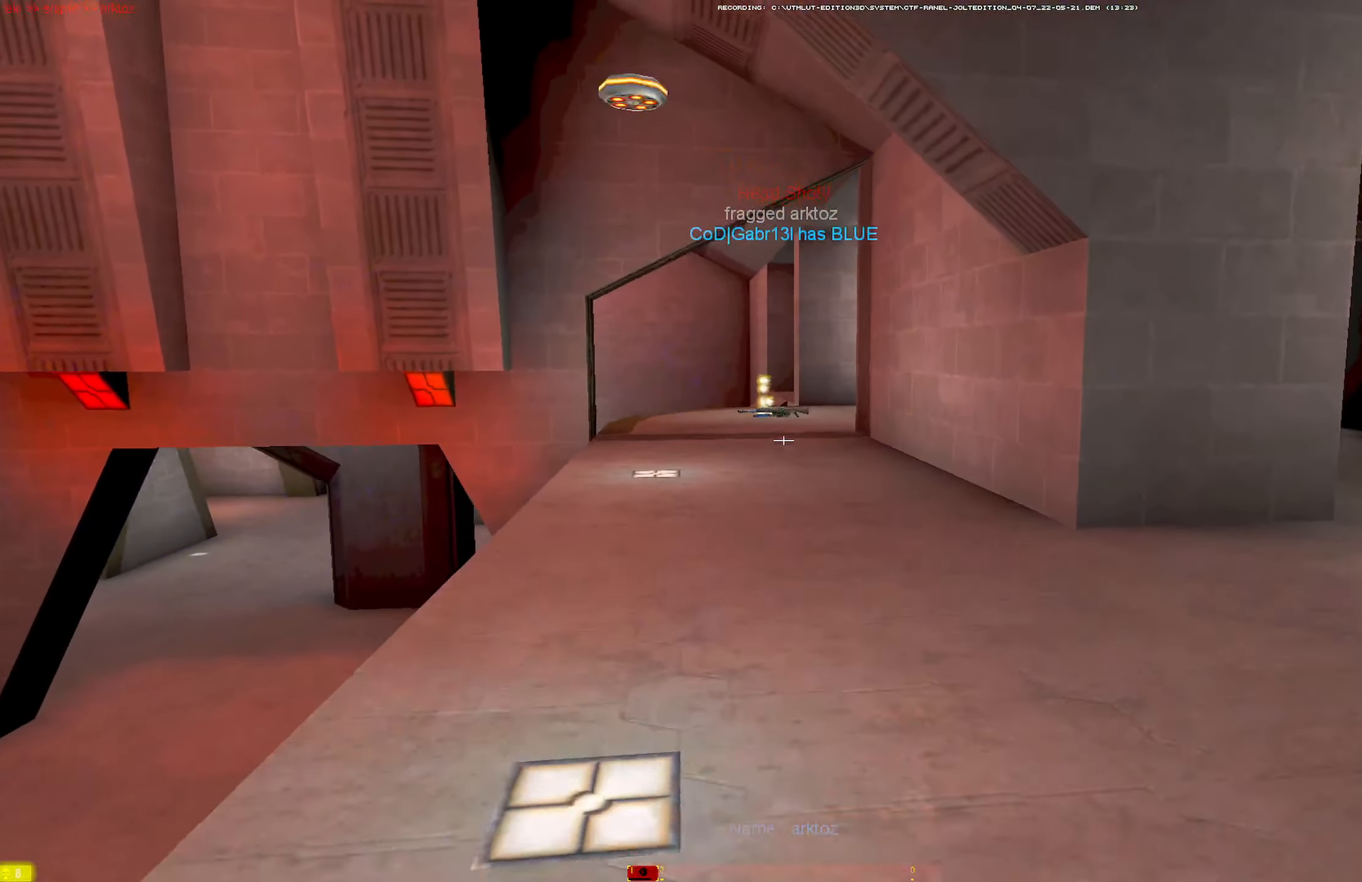
{"keys": ["w"], "mouse": [], "events": [[184, "shift", "up"]]}
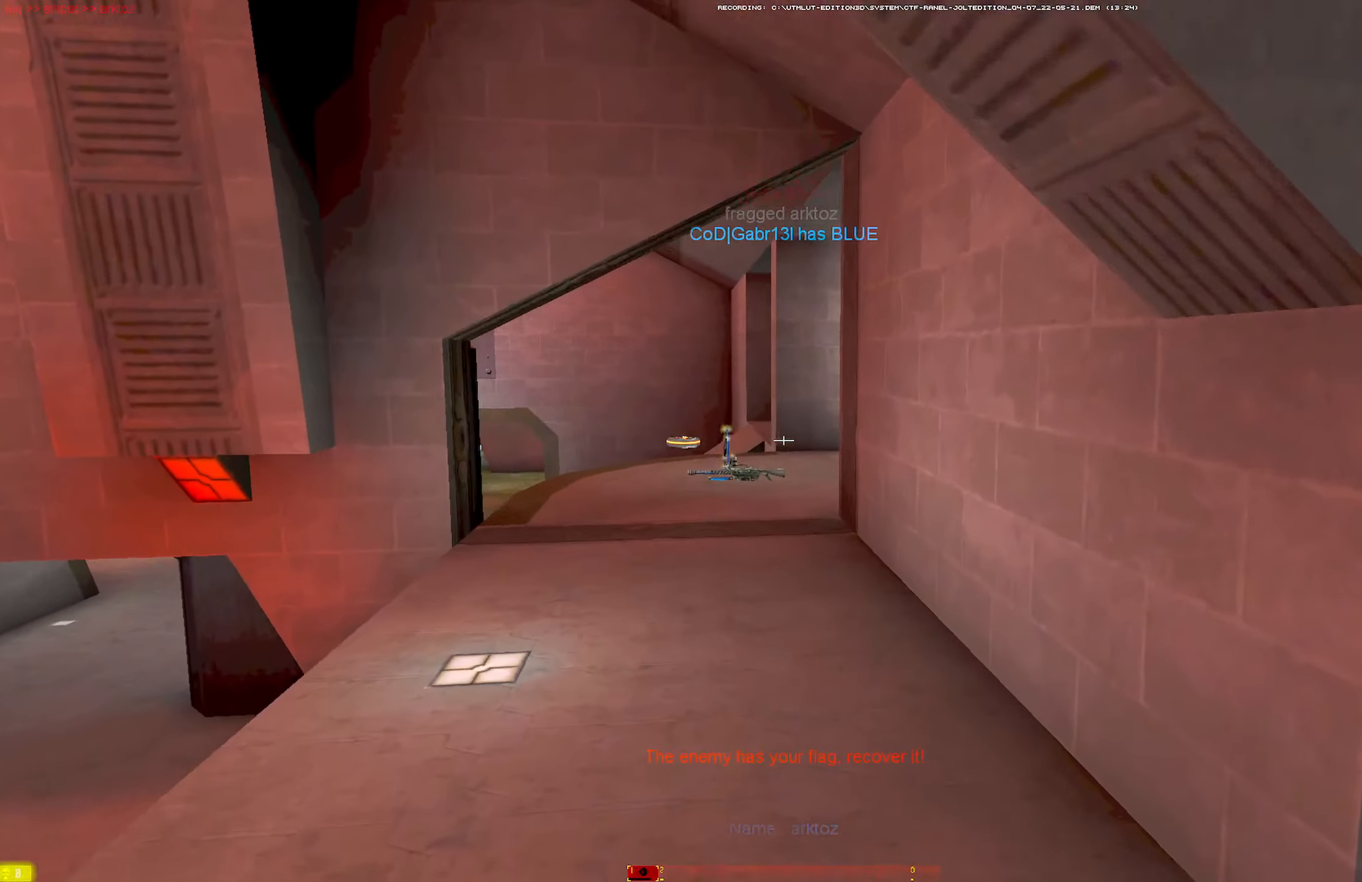
{"keys": ["a", "w"], "mouse": [], "events": [[67, "mouse_right", "down"], [200, "mouse_left", "down"], [200, "mouse_right", "up"], [250, "a", "down"], [350, "mouse_left", "up"]]}
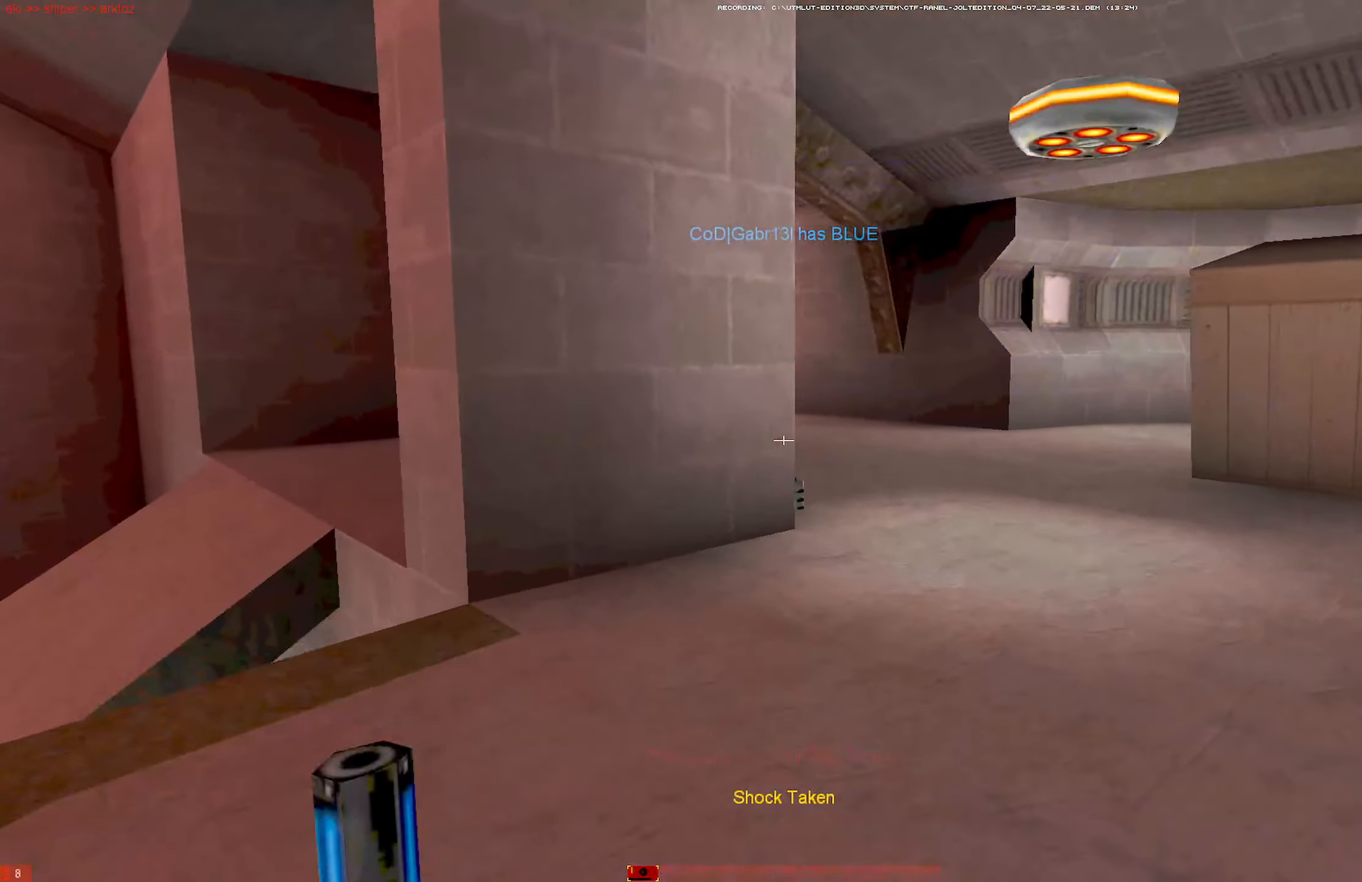
{"keys": ["w"], "mouse": ["left"], "events": [[167, "a", "up"], [217, "d", "down"], [267, "mouse_right", "down"], [417, "d", "up"], [417, "mouse_left", "down"], [417, "mouse_right", "up"]]}
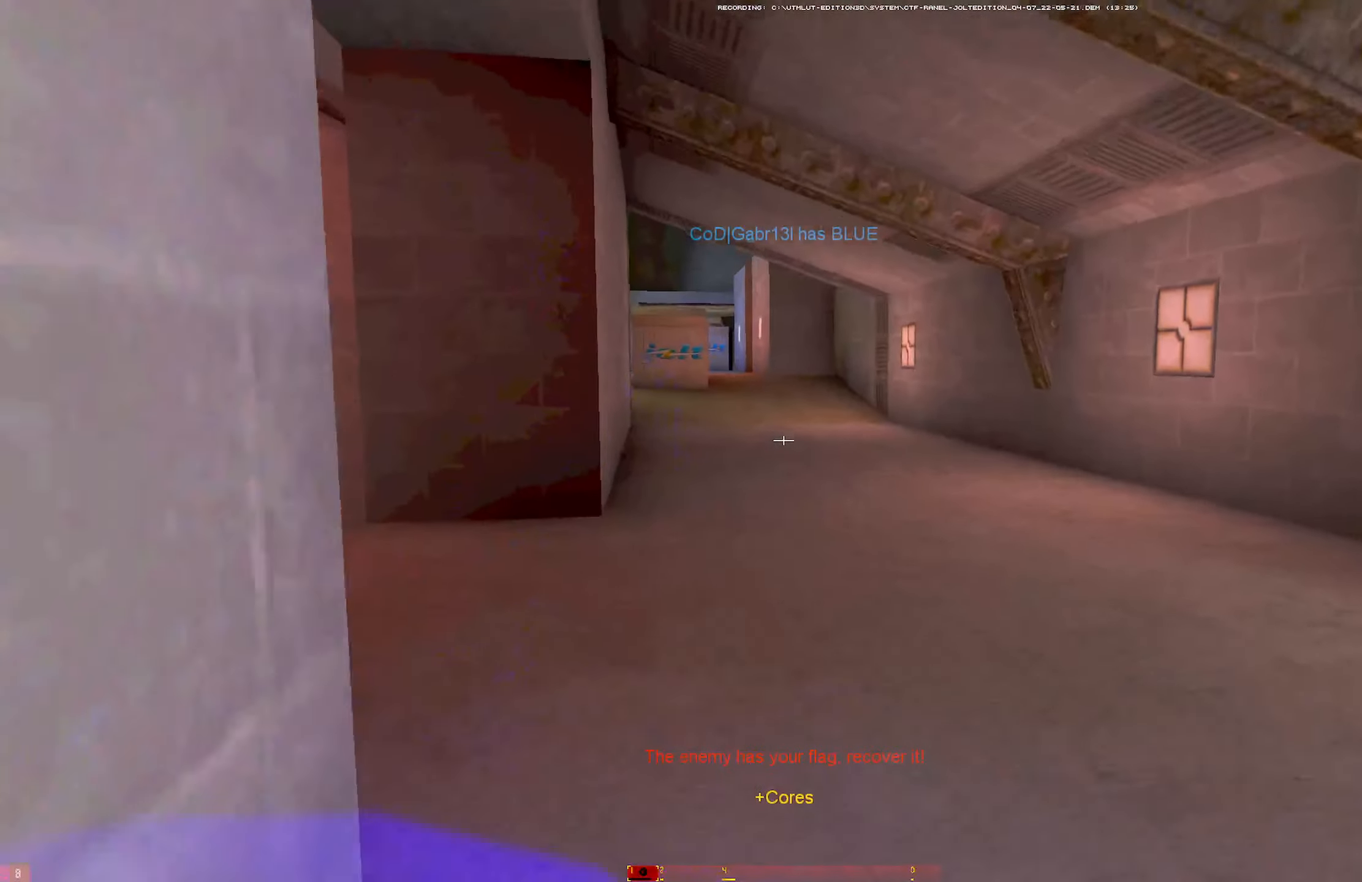
{"keys": ["d", "w"], "mouse": ["right"], "events": [[50, "mouse_left", "up"], [50, "shift", "down"], [234, "shift", "up"], [466, "d", "down"], [466, "mouse_right", "down"]]}
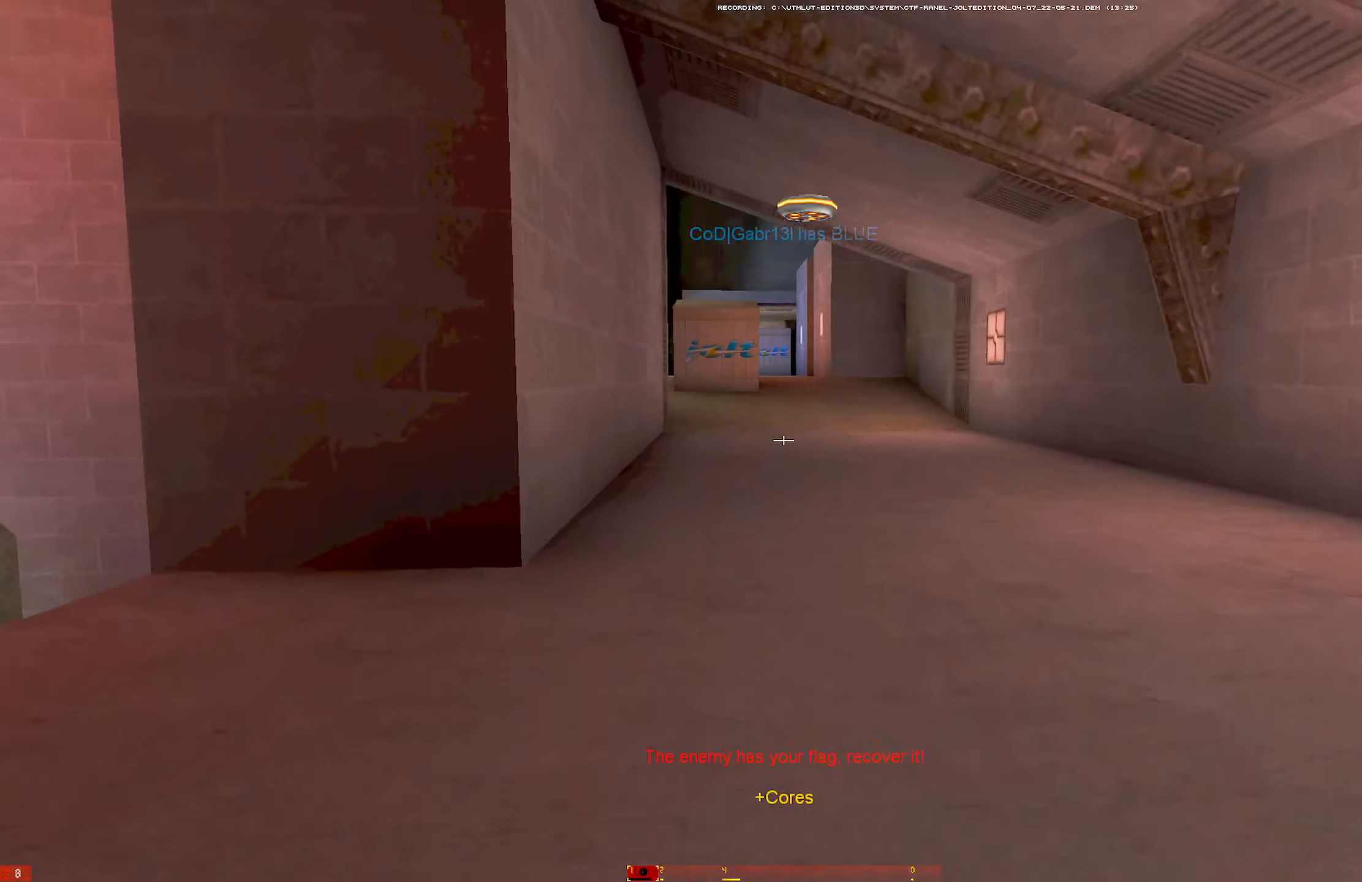
{"keys": ["shift", "w"], "mouse": [], "events": [[16, "mouse_left", "down"], [66, "mouse_right", "up"], [66, "w", "up"], [116, "mouse_left", "up"], [350, "d", "up"], [350, "w", "down"], [483, "shift", "down"]]}
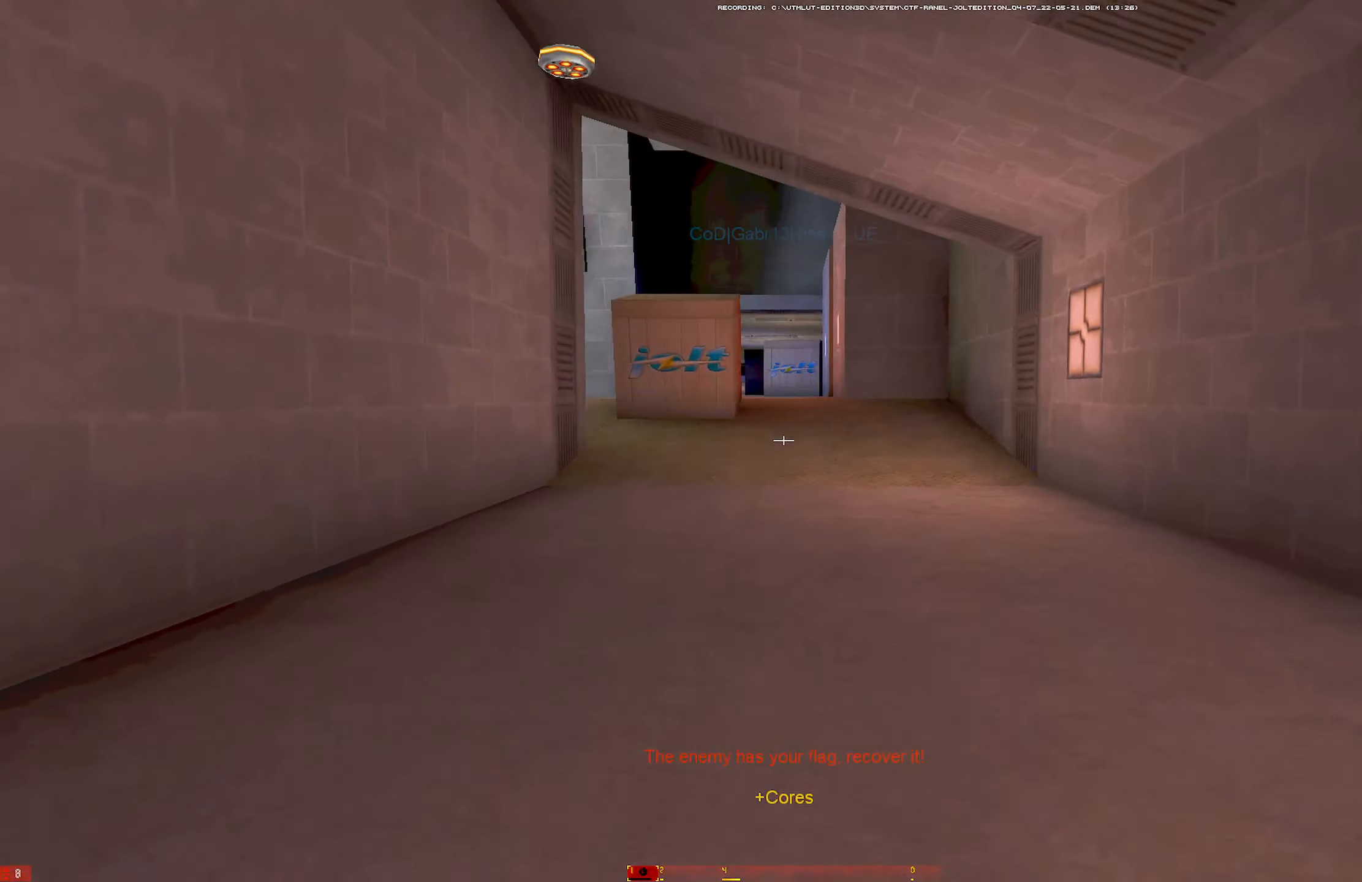
{"keys": ["d", "w"], "mouse": [], "events": [[133, "mouse_right", "down"], [166, "d", "down"], [166, "mouse_left", "down"], [200, "mouse_right", "up"], [200, "w", "up"], [216, "shift", "up"], [266, "mouse_left", "up"], [450, "w", "down"]]}
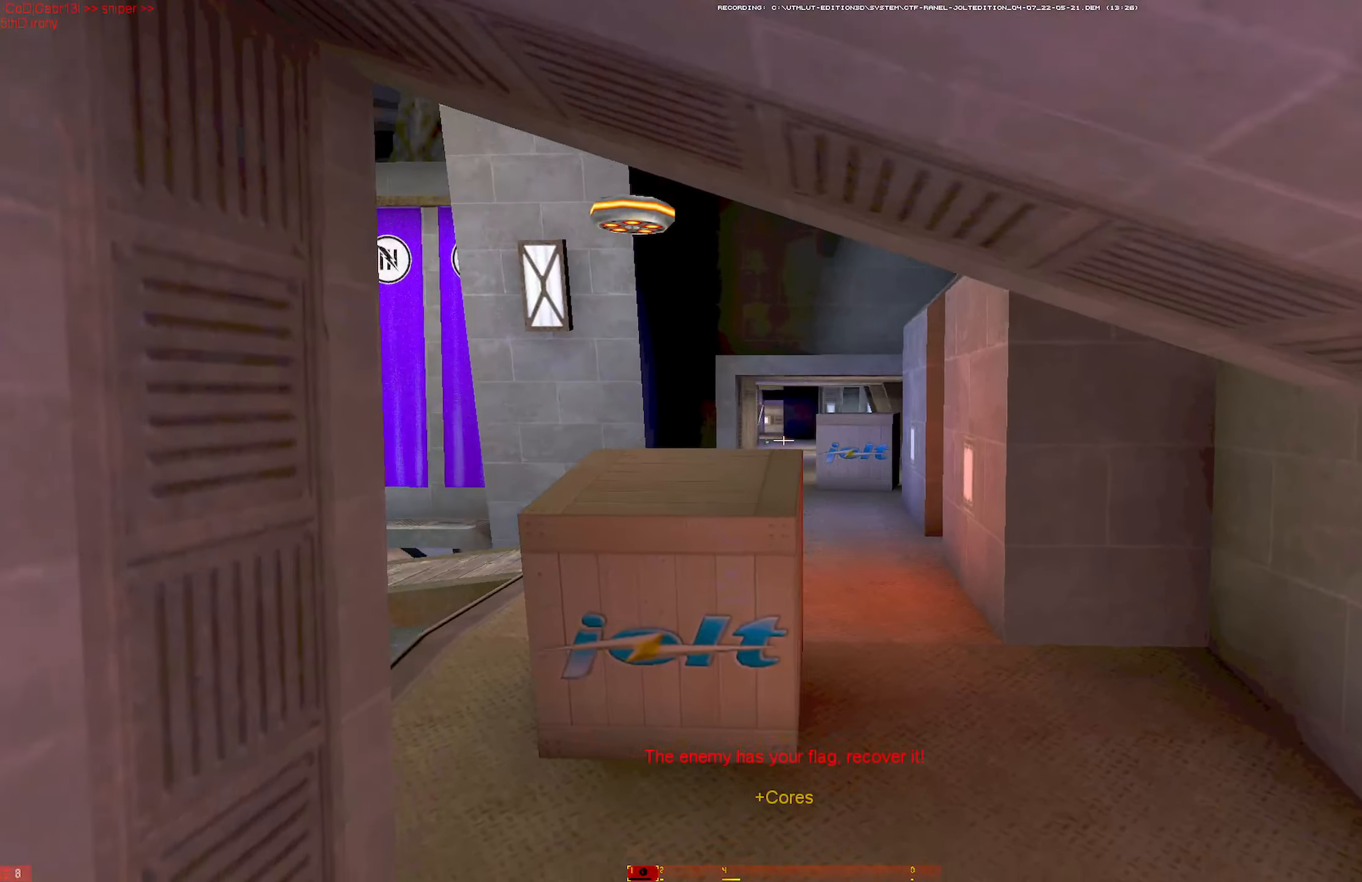
{"keys": ["shift", "w"], "mouse": [], "events": [[50, "d", "up"], [100, "d", "down"], [133, "d", "up"], [466, "shift", "down"]]}
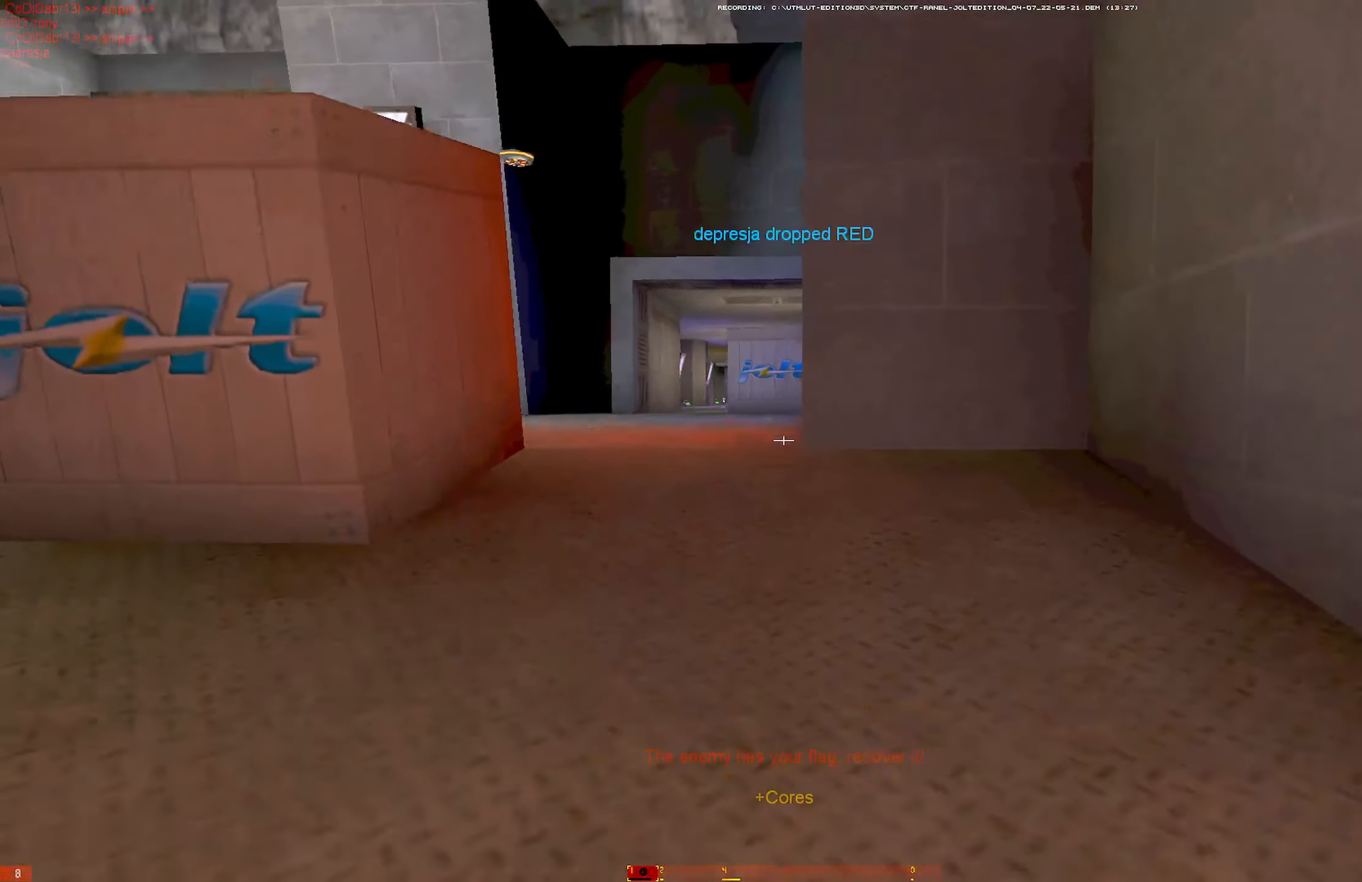
{"keys": ["d"], "mouse": [], "events": [[150, "shift", "up"], [350, "mouse_right", "down"], [383, "d", "down"], [383, "mouse_left", "down"], [433, "mouse_right", "up"], [433, "w", "up"], [483, "mouse_left", "up"]]}
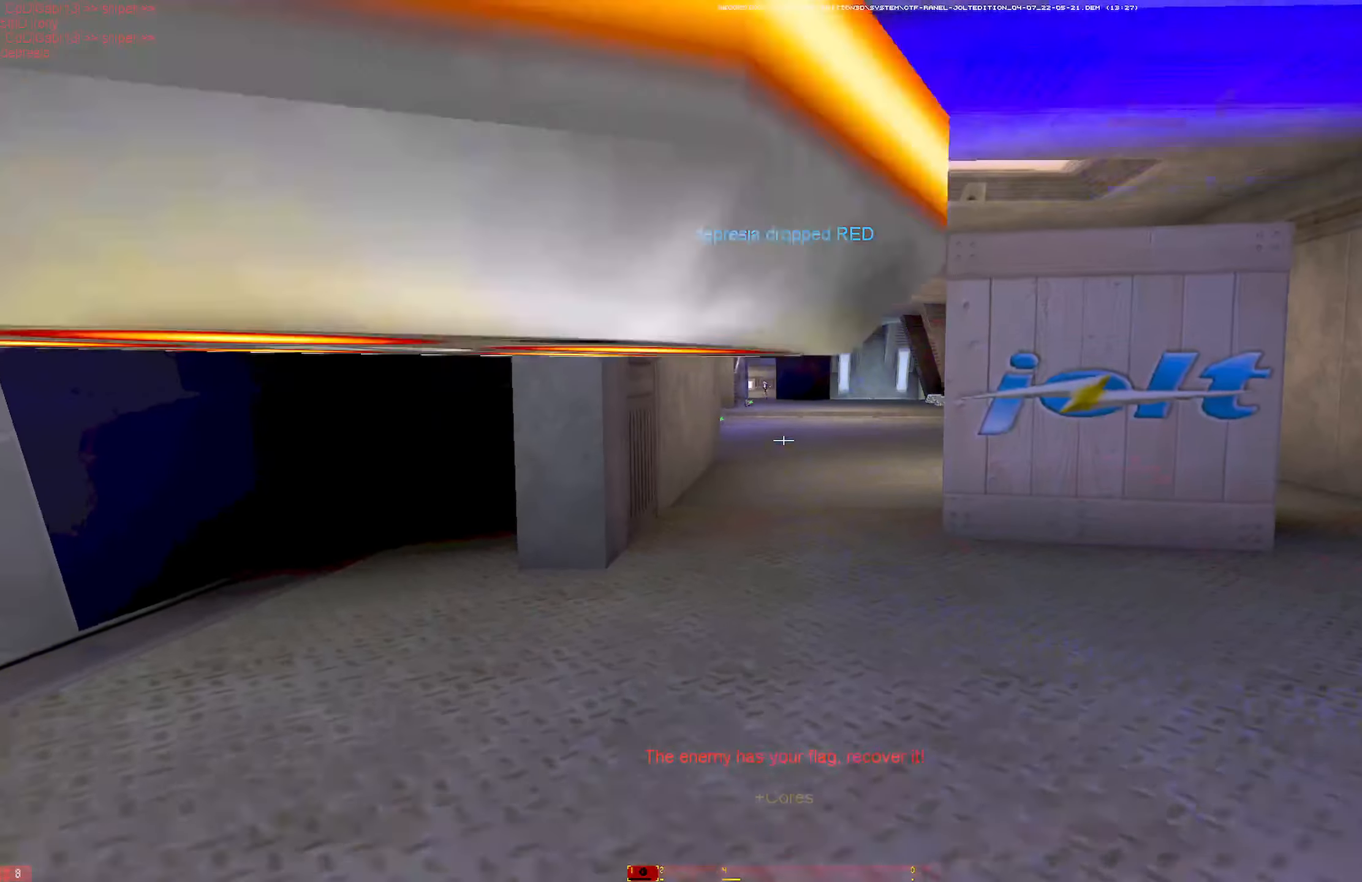
{"keys": ["a"], "mouse": ["left", "right"], "events": [[133, "w", "down"], [166, "d", "up"], [166, "shift", "down"], [316, "shift", "up"], [400, "a", "down"], [450, "mouse_right", "down"], [450, "w", "up"], [500, "mouse_left", "down"]]}
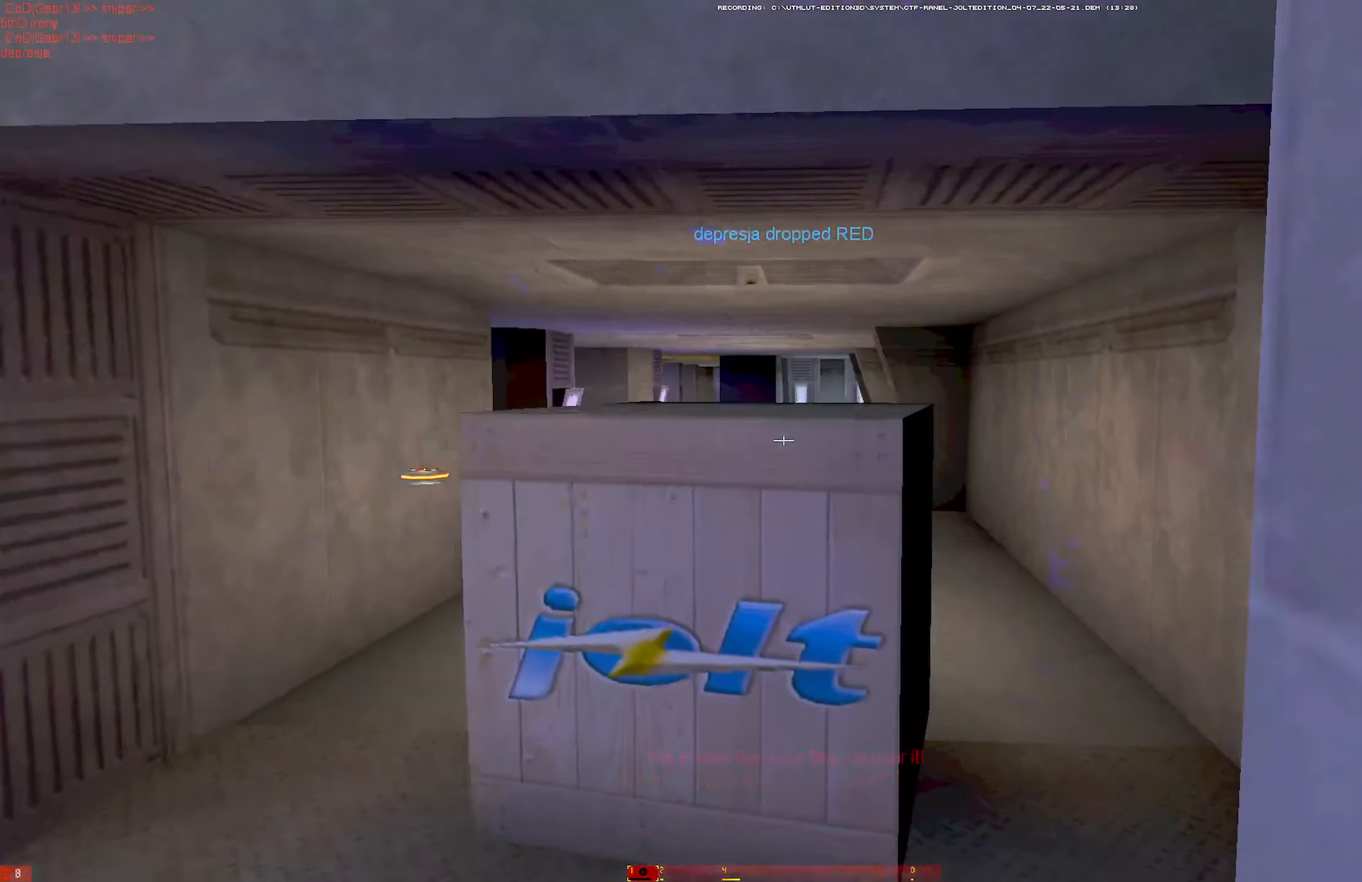
{"keys": ["shift", "w"], "mouse": []}
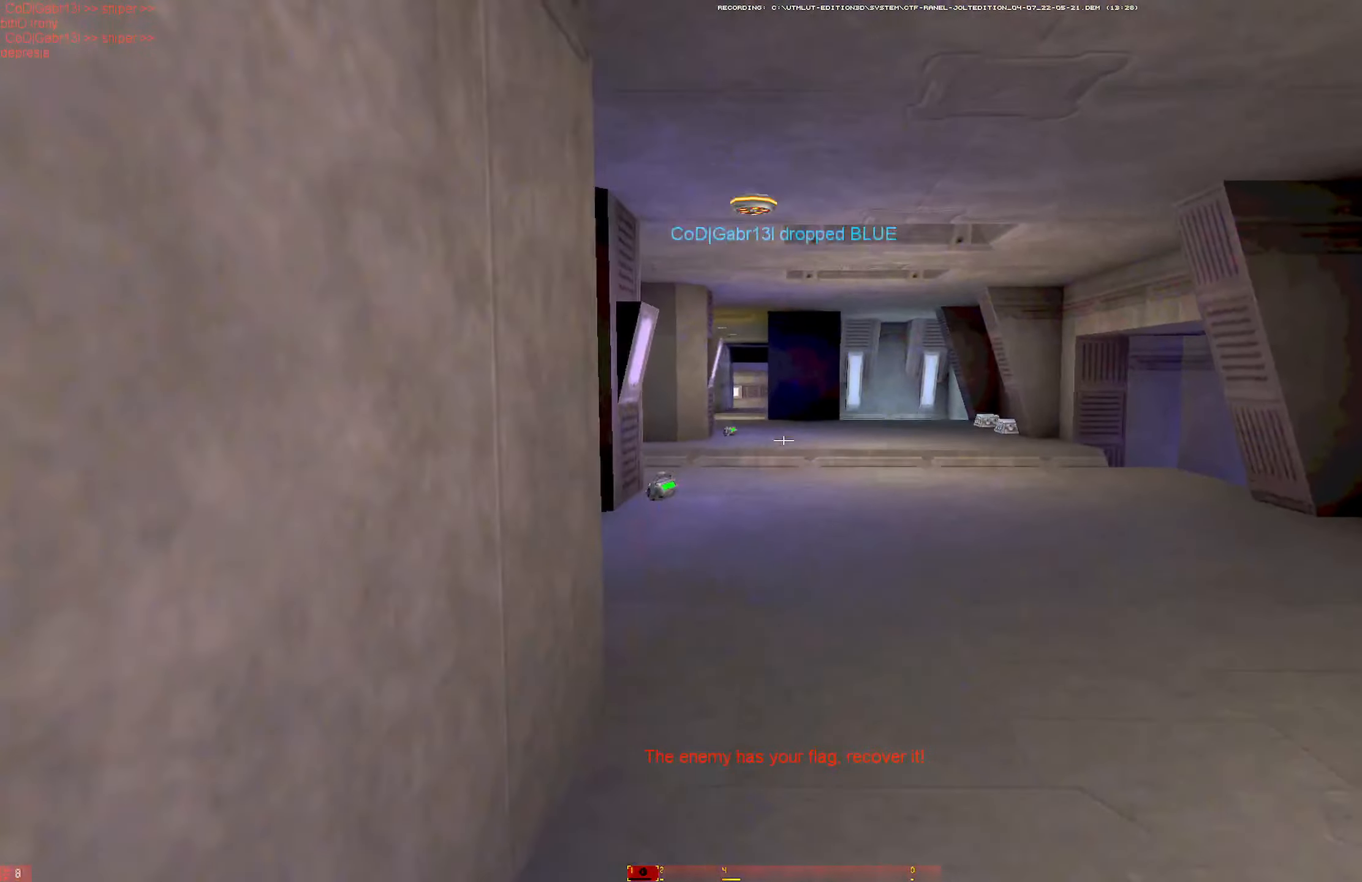
{"keys": ["d"], "mouse": [], "events": [[150, "mouse_right", "down"], [150, "shift", "up"], [200, "d", "down"], [200, "mouse_left", "down"], [250, "w", "up"], [300, "mouse_right", "up"], [350, "mouse_left", "up"]]}
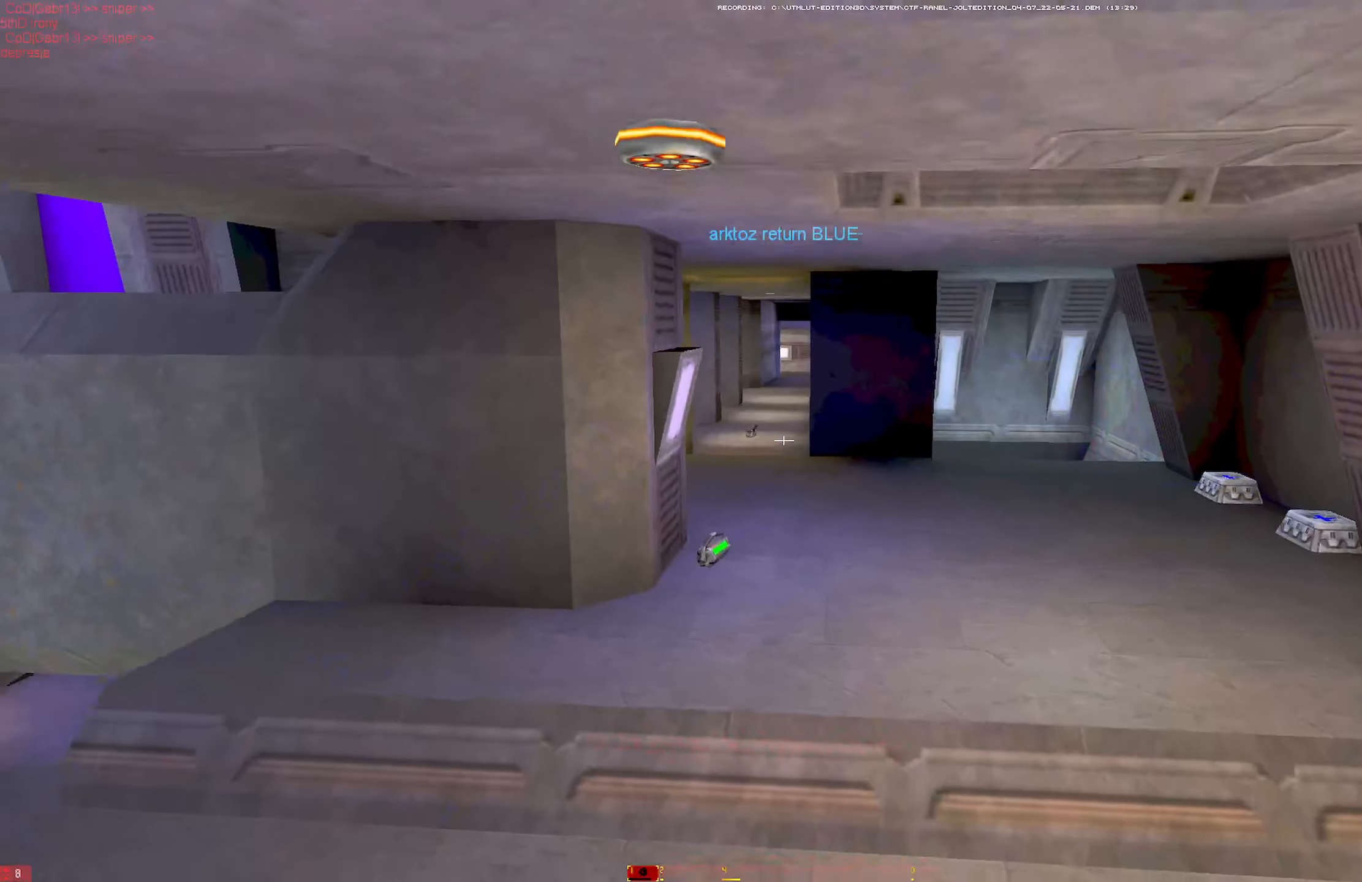
{"keys": ["w"], "mouse": ["left"], "events": [[133, "w", "down"], [166, "d", "up"], [400, "mouse_right", "down"], [450, "mouse_left", "down"], [500, "mouse_right", "up"]]}
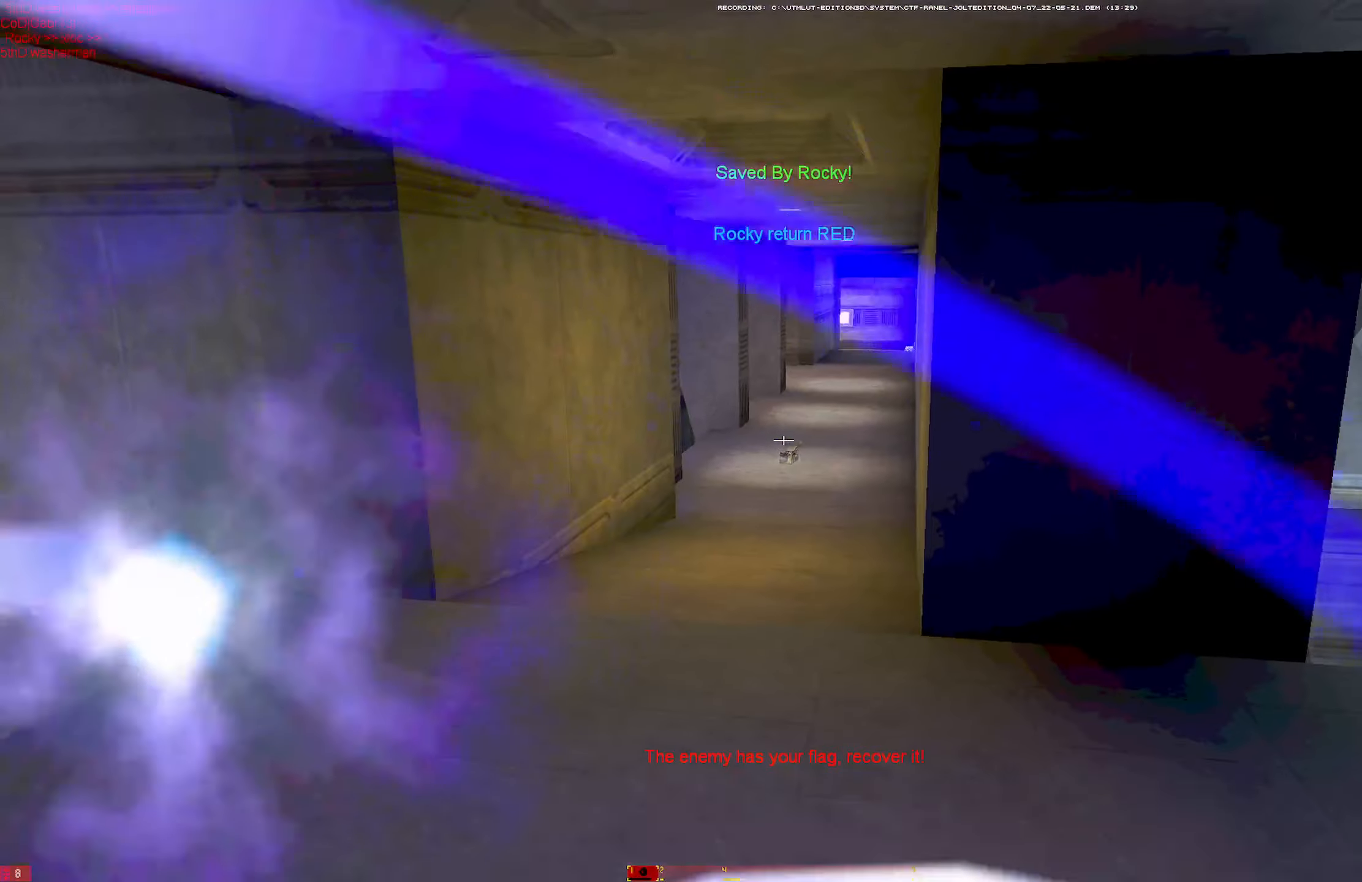
{"keys": ["w"], "mouse": [], "events": [[50, "a", "down"], [100, "mouse_left", "up"], [283, "a", "up"]]}
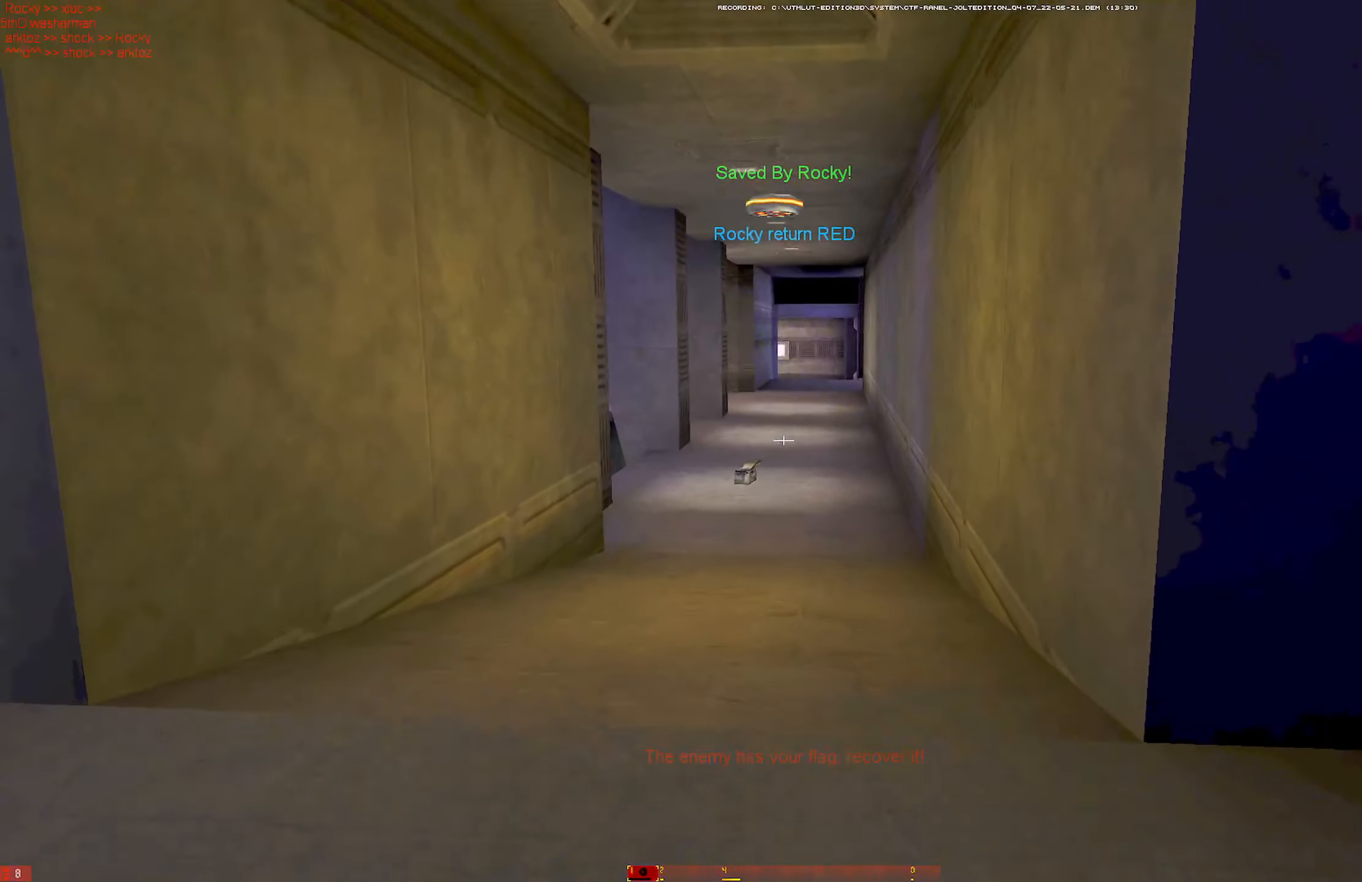
{"keys": ["d", "w"], "mouse": ["wheel"], "events": [[300, "mouse_right", "down"], [483, "d", "down"], [483, "mouse_right", "up"], [483, "mouse_wheel", "down"]]}
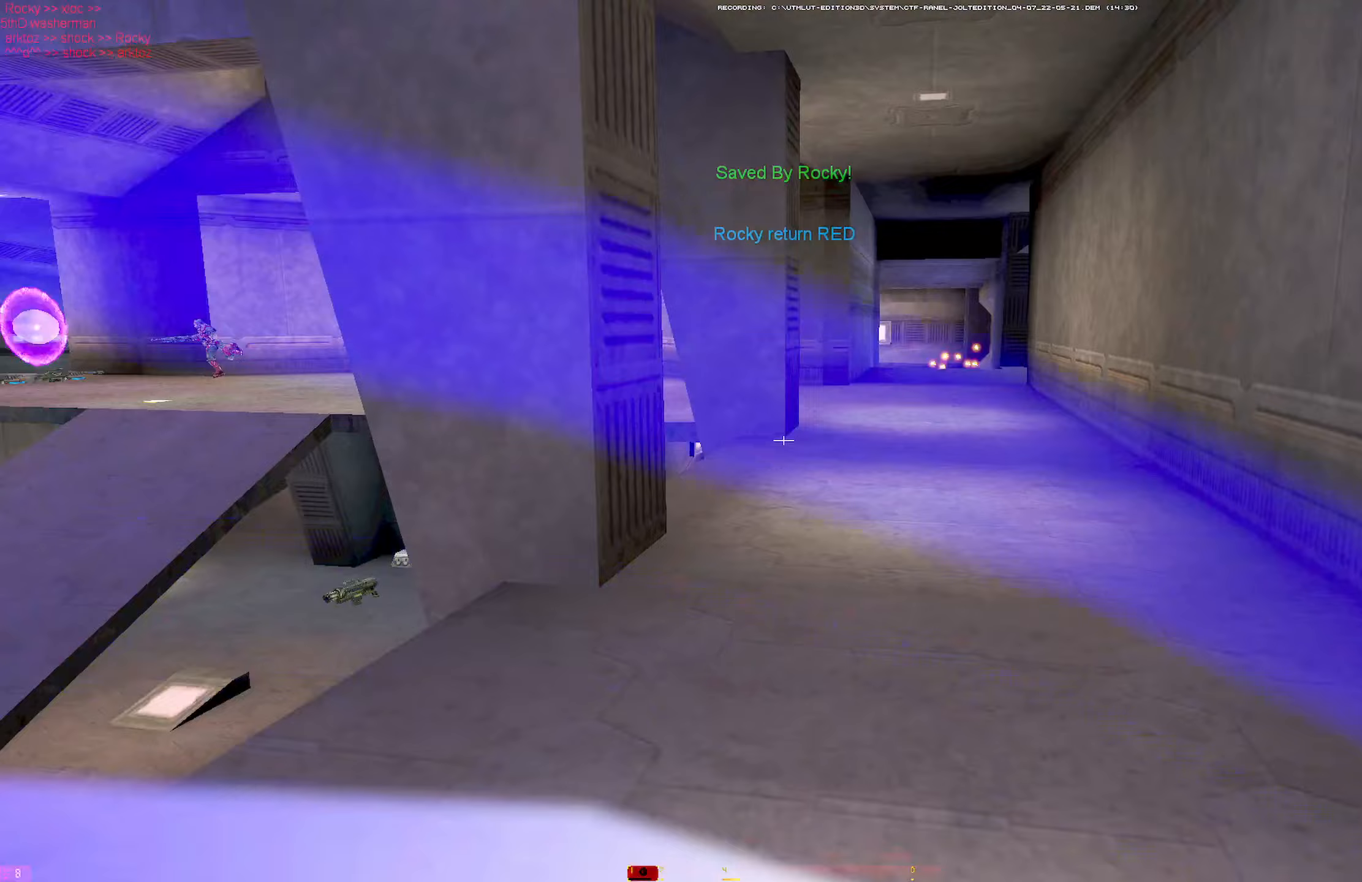
{"keys": ["w"], "mouse": [], "events": [[83, "d", "up"], [83, "mouse_wheel", "up"], [117, "d", "down"], [217, "d", "up"], [267, "d", "down"], [500, "d", "up"]]}
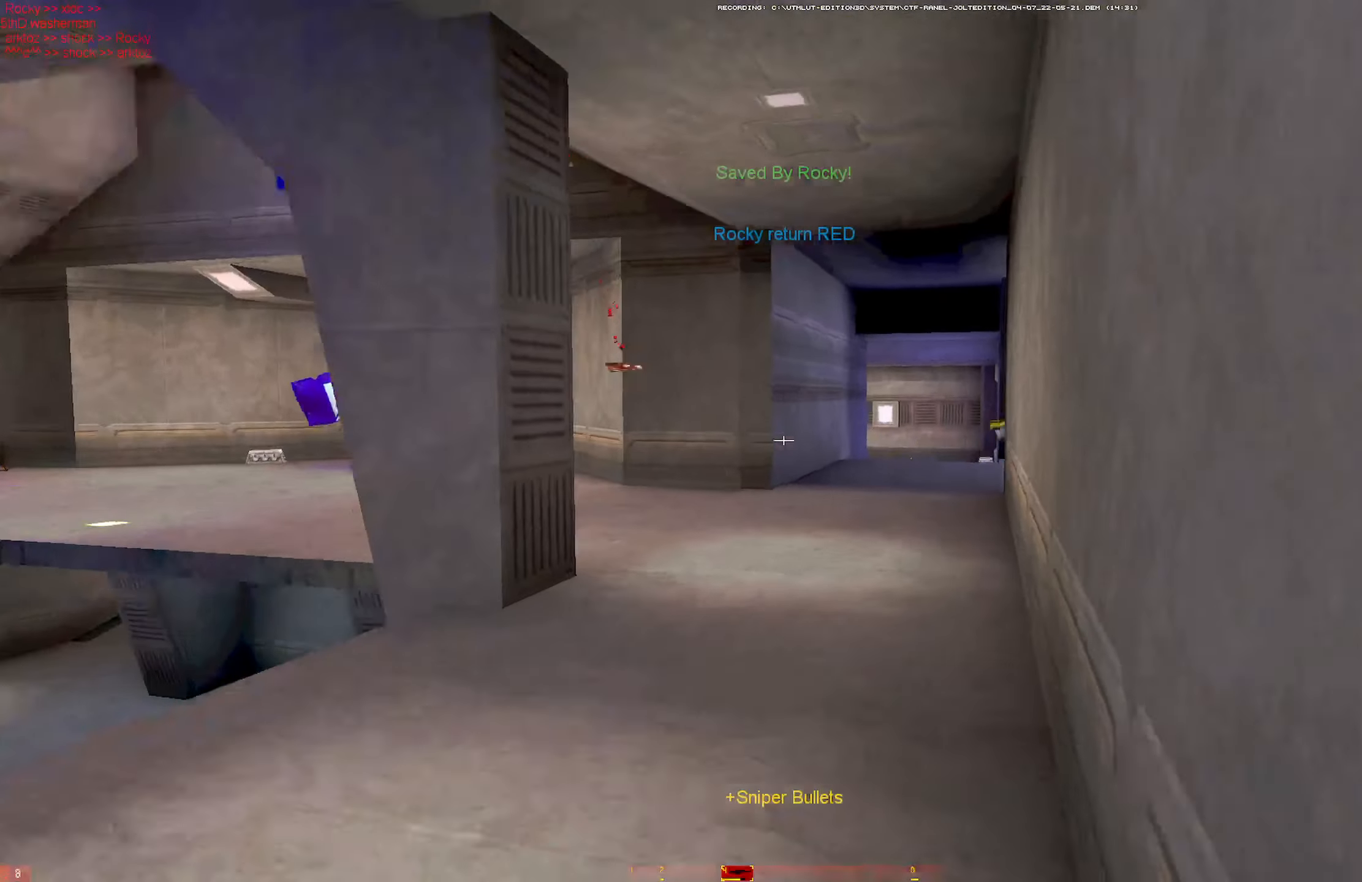
{"keys": ["w"], "mouse": [], "events": [[133, "mouse_right", "down"], [133, "w", "up"], [233, "w", "down"], [283, "mouse_right", "up"]]}
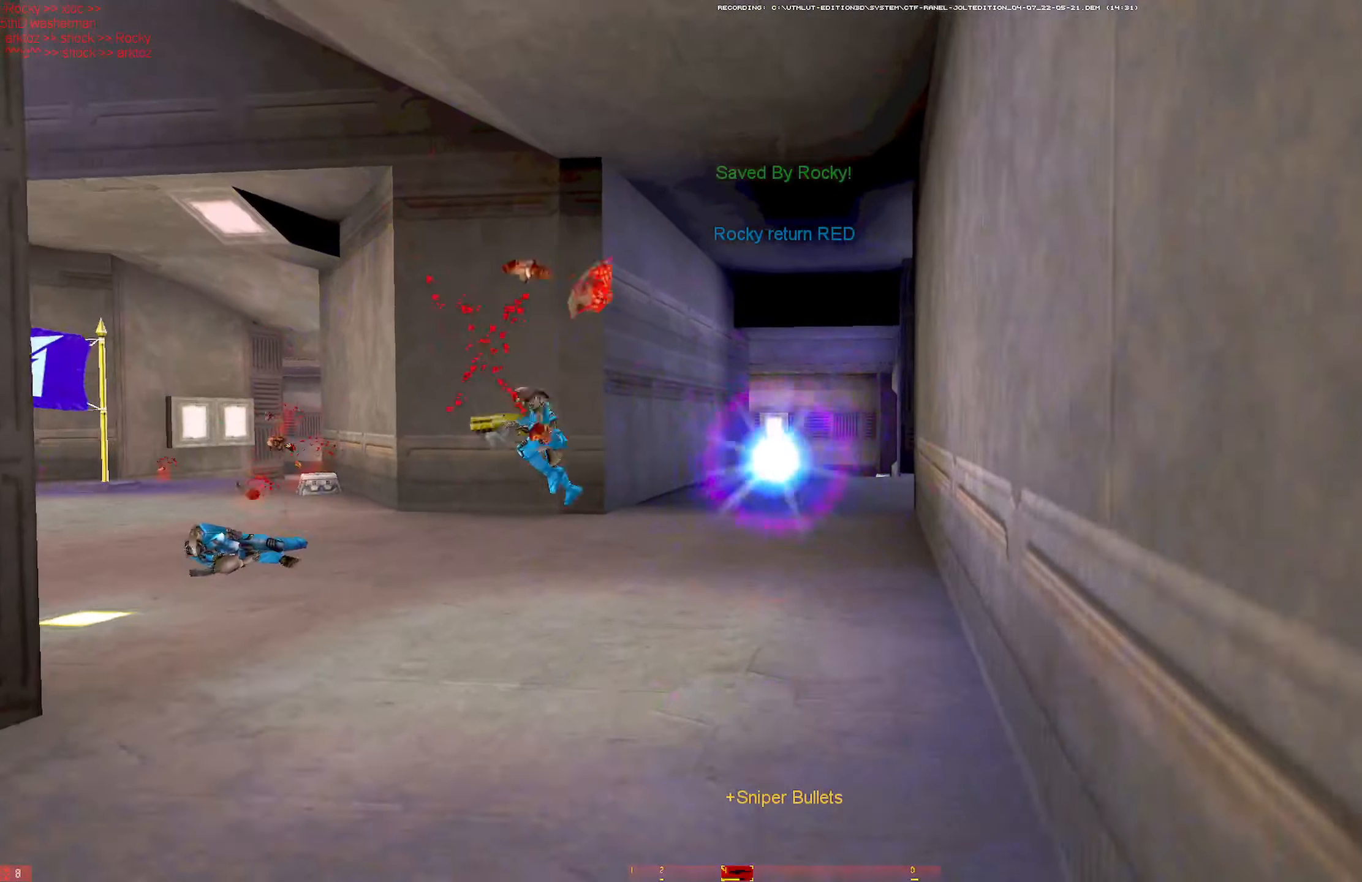
{"keys": ["a", "w"], "mouse": [], "events": [[150, "mouse_left", "down"], [200, "a", "down"], [300, "a", "up"], [300, "mouse_left", "up"], [350, "a", "down"]]}
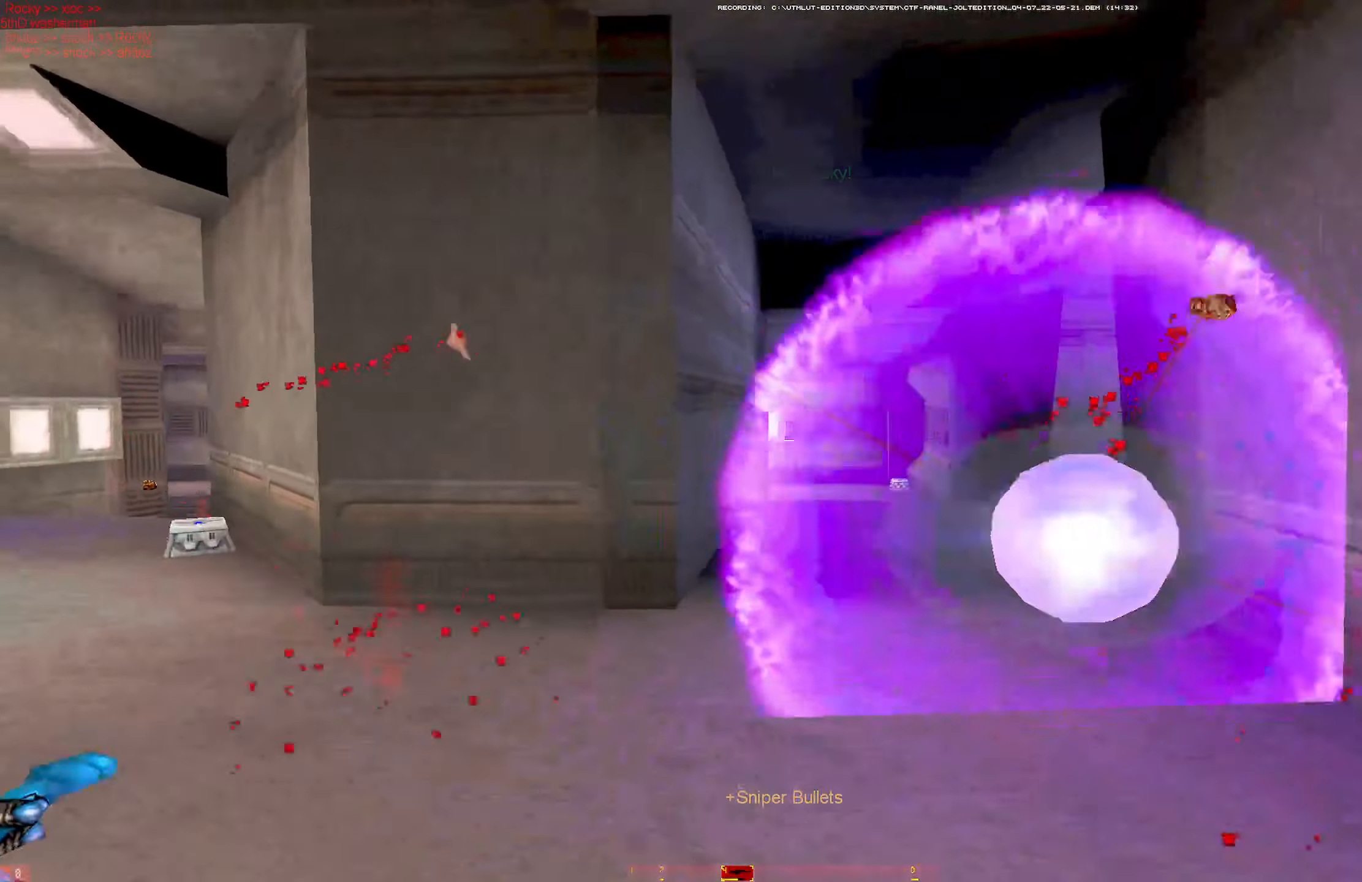
{"keys": ["s"], "mouse": ["right"], "events": [[17, "a", "up"], [83, "d", "down"], [83, "w", "up"], [167, "s", "down"], [367, "d", "up"], [500, "mouse_right", "down"]]}
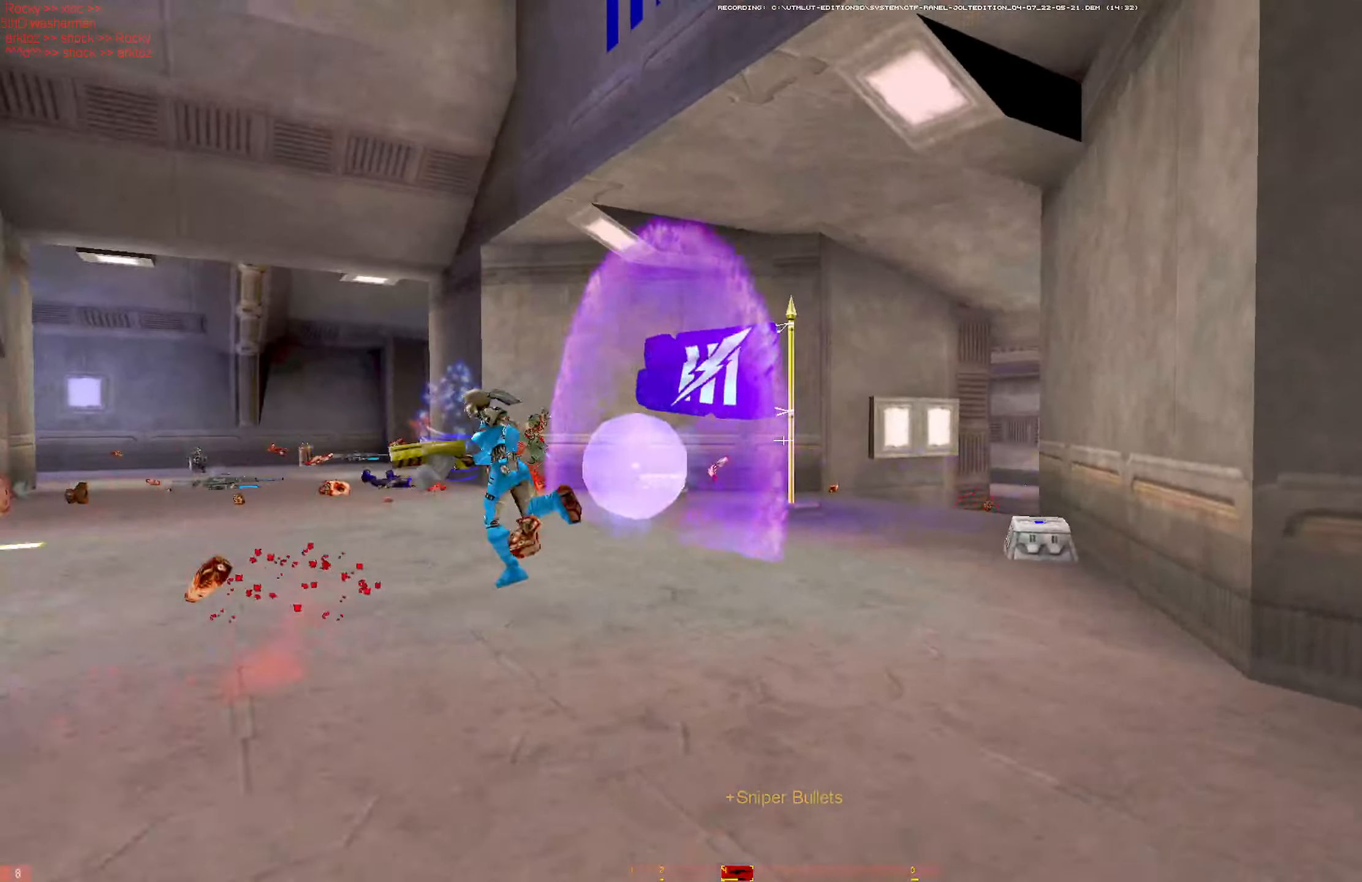
{"keys": ["w"], "mouse": ["left"], "events": [[100, "mouse_right", "up"], [133, "s", "up"], [183, "w", "down"], [417, "mouse_left", "down"]]}
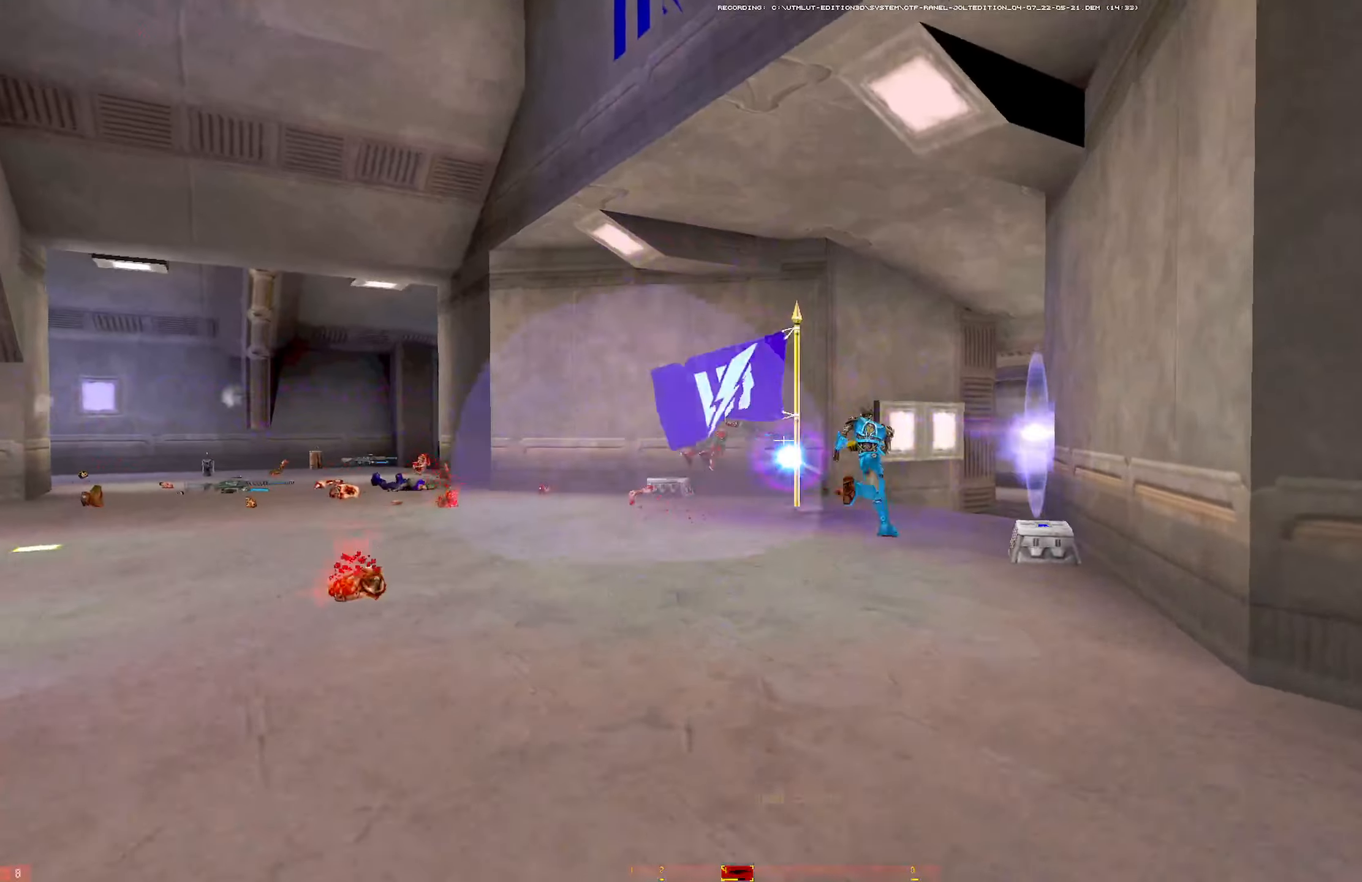
{"keys": ["w"], "mouse": [], "events": [[150, "a", "down"], [150, "mouse_left", "up"], [300, "a", "up"], [350, "a", "down"], [483, "a", "up"]]}
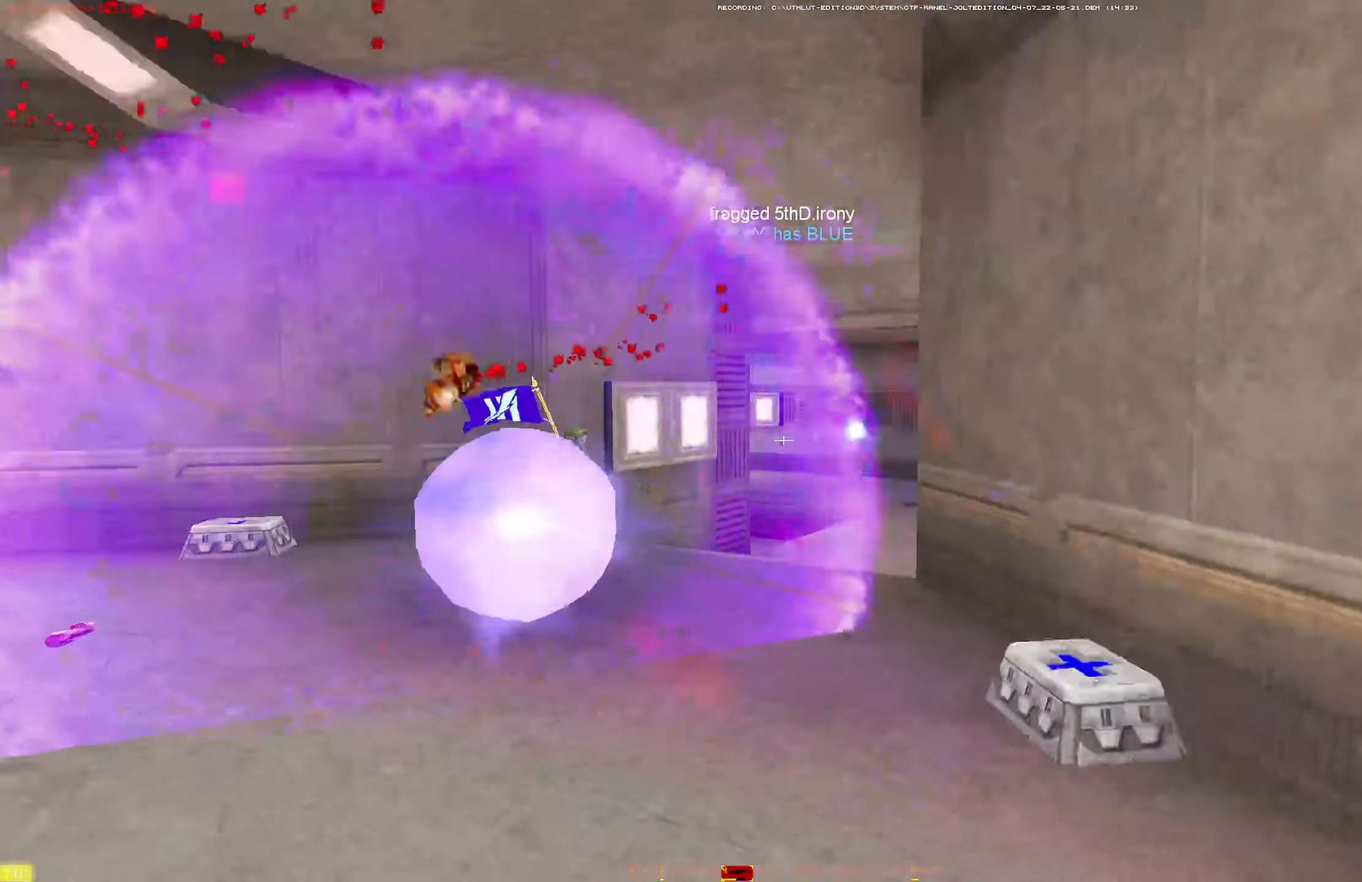
{"keys": ["s"], "mouse": [], "events": [[317, "w", "up"], [367, "mouse_right", "down"], [400, "s", "down"], [500, "mouse_right", "up"]]}
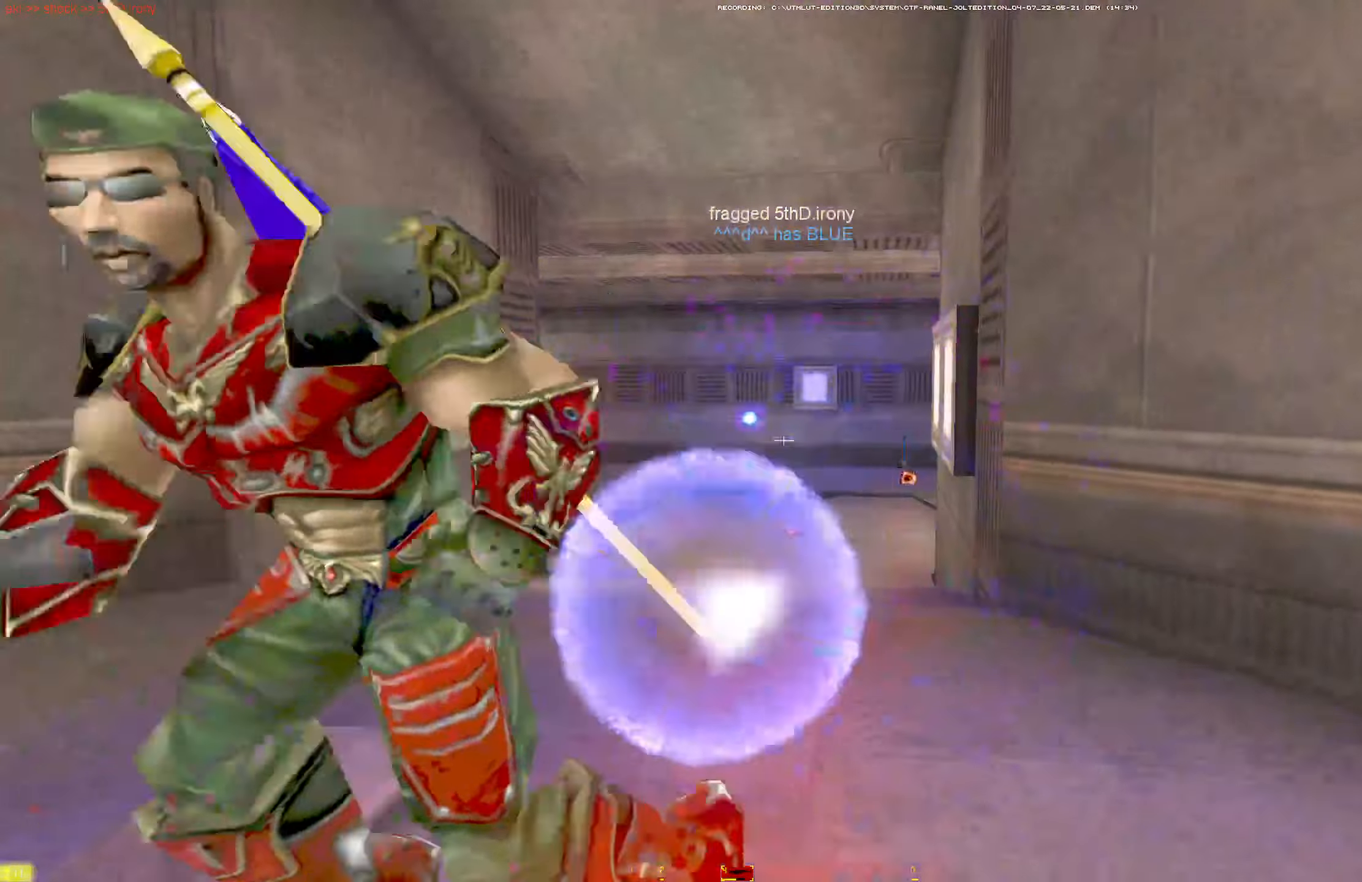
{"keys": ["d"], "mouse": ["right"], "events": [[133, "s", "up"], [367, "d", "down"], [467, "mouse_right", "down"]]}
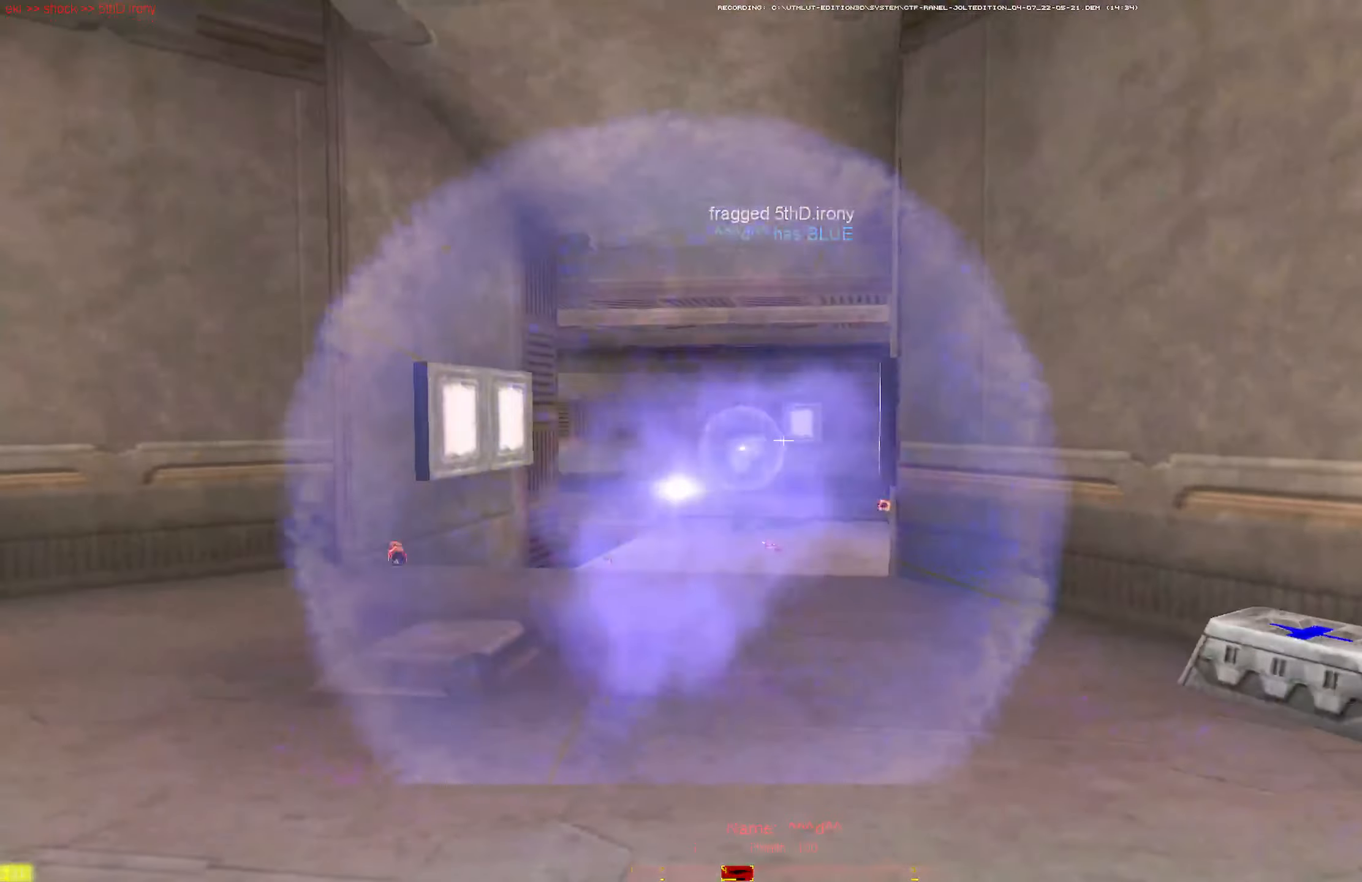
{"keys": ["a"], "mouse": [], "events": [[67, "mouse_right", "up"], [150, "s", "down"], [300, "d", "up"], [333, "a", "down"], [433, "s", "up"]]}
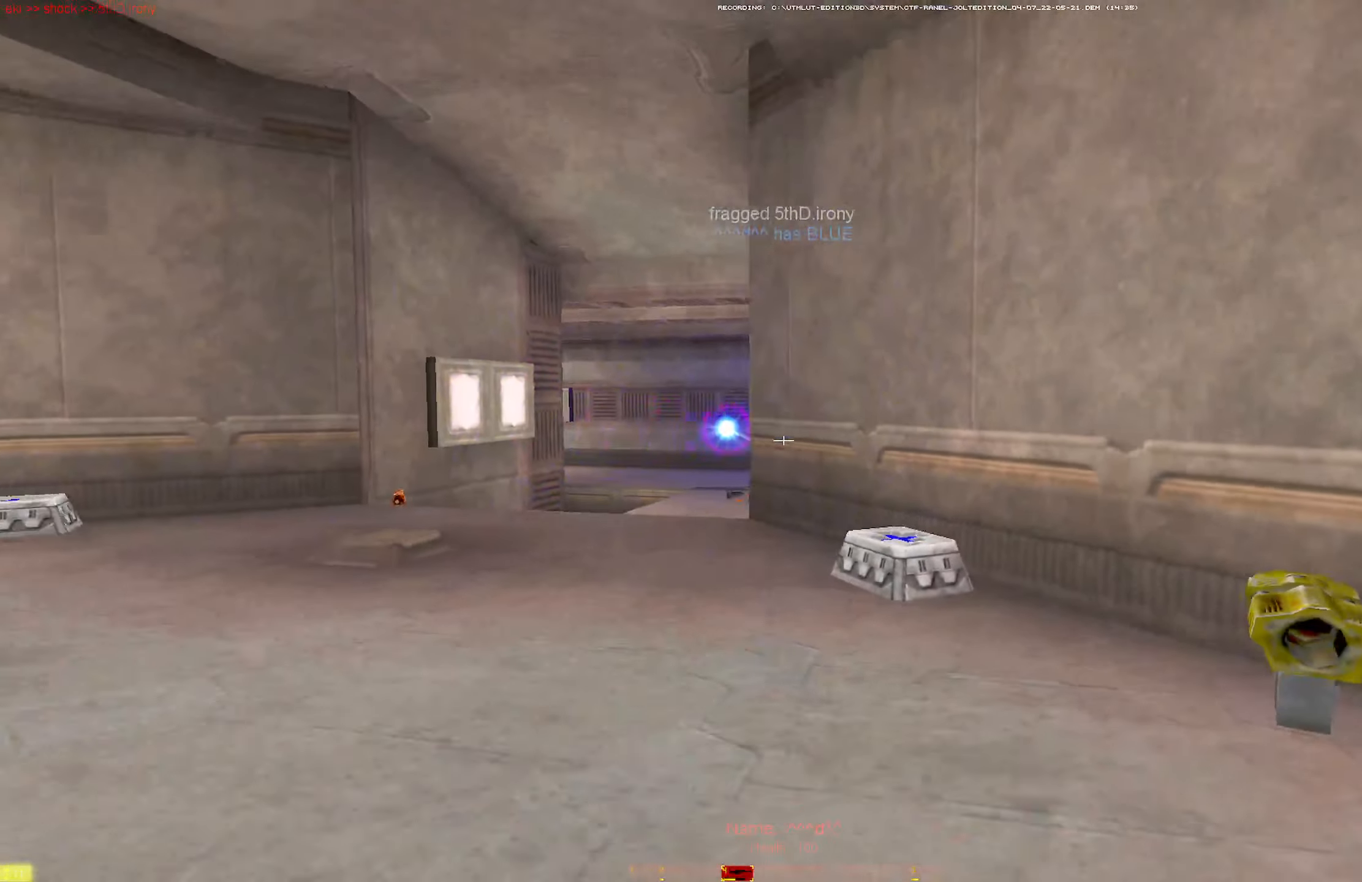
{"keys": ["d"], "mouse": [], "events": [[33, "a", "up"], [167, "mouse_left", "down"], [217, "d", "down"], [367, "mouse_left", "up"]]}